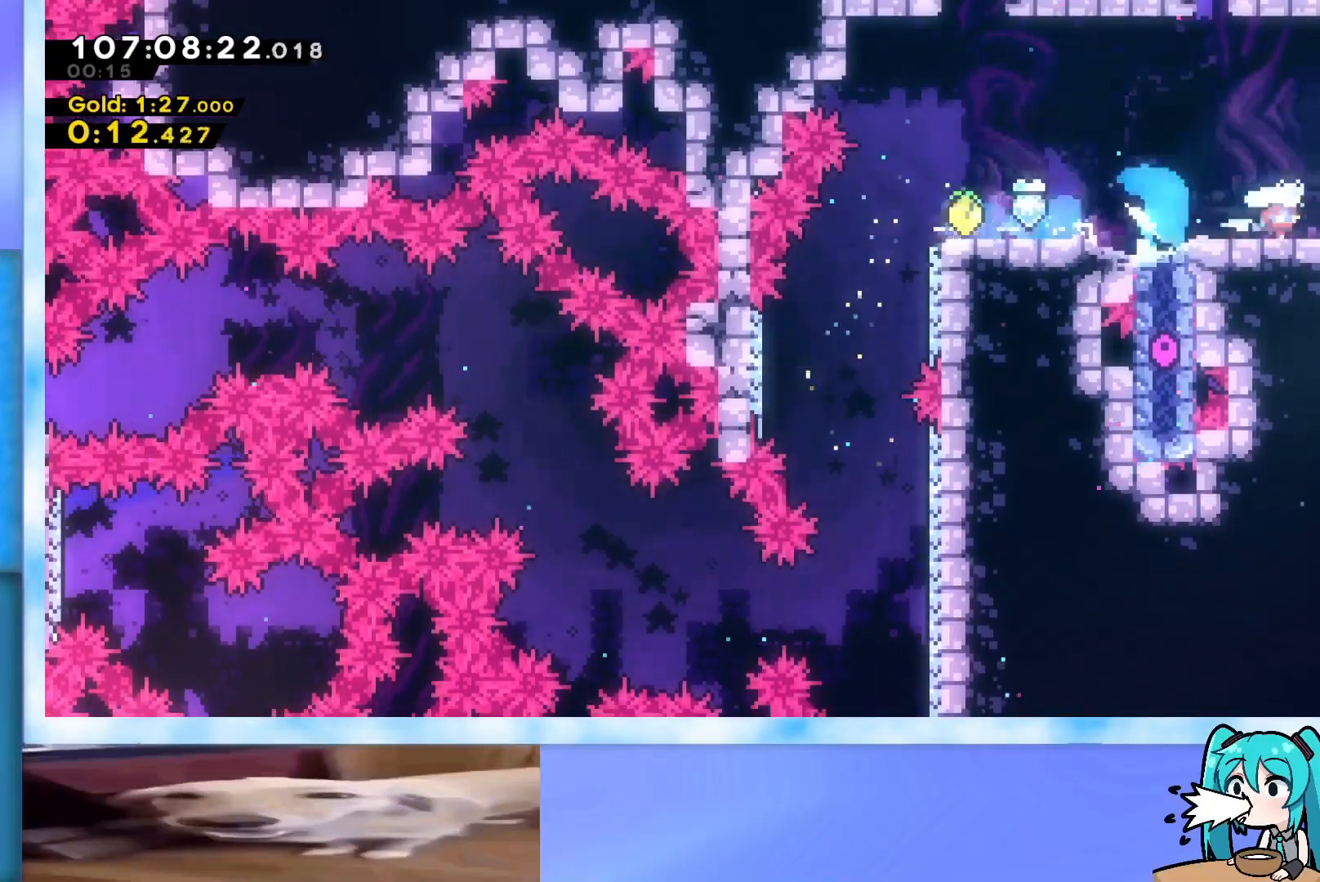
Gameplay with keyboard; each line is a JSON object with the keys held at the frame after it. "events" lists presses ("down") and releases ("up") of "dash", "demo", "down", "grab", "j2", "jump", "left", "pause", "right" and "up" between this image and that frame as [ms after this image, input, new state], when the widget could be followed in between. No other keys are recorded. Mouse input is not recorded. Key names are as the overlay labels them; some are game actions (e.g. jump) rather than physical keys.
{"keys": ["right"], "events": [[34, "dash", "up"], [84, "down", "up"], [117, "jump", "up"]]}
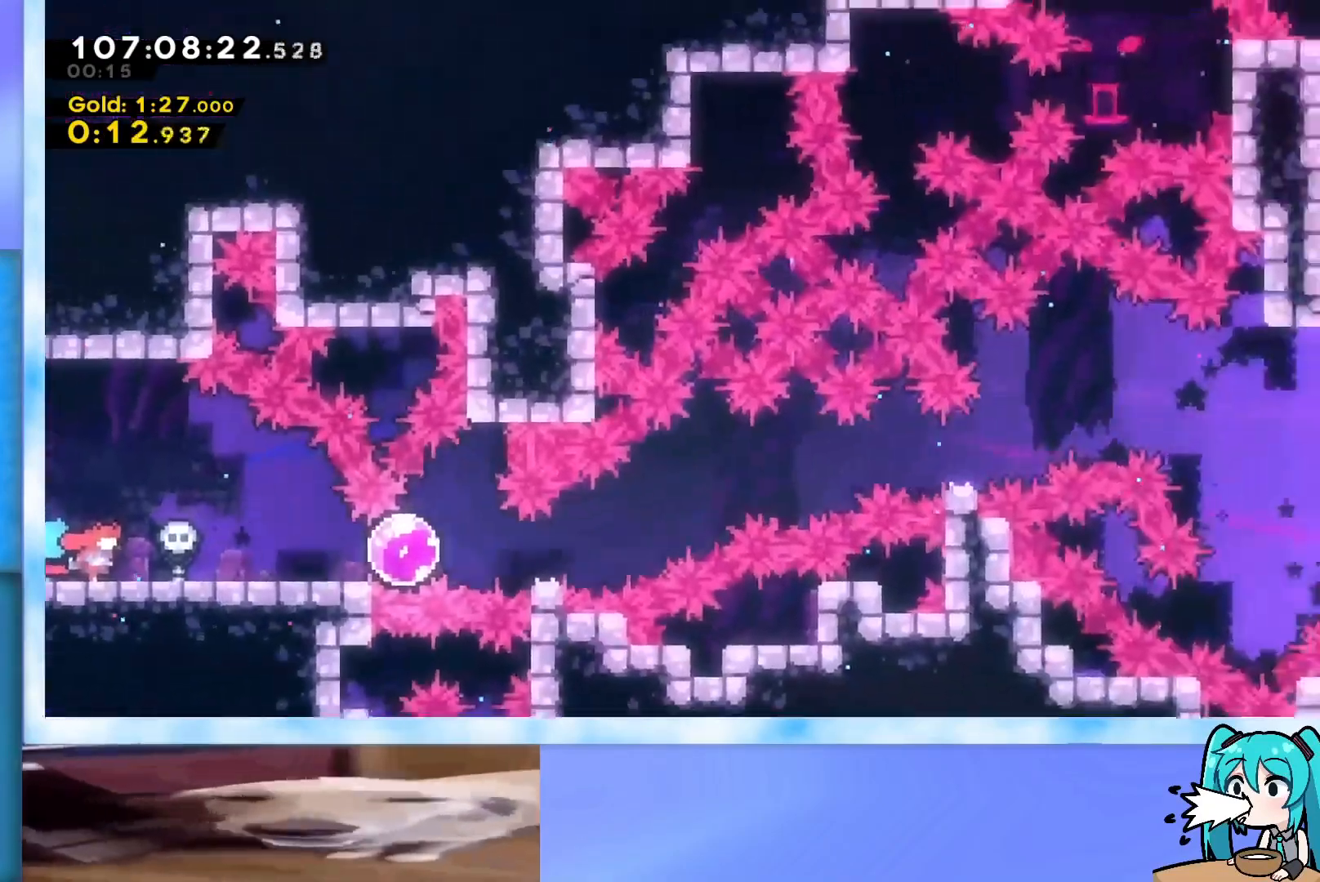
{"keys": ["right"], "events": []}
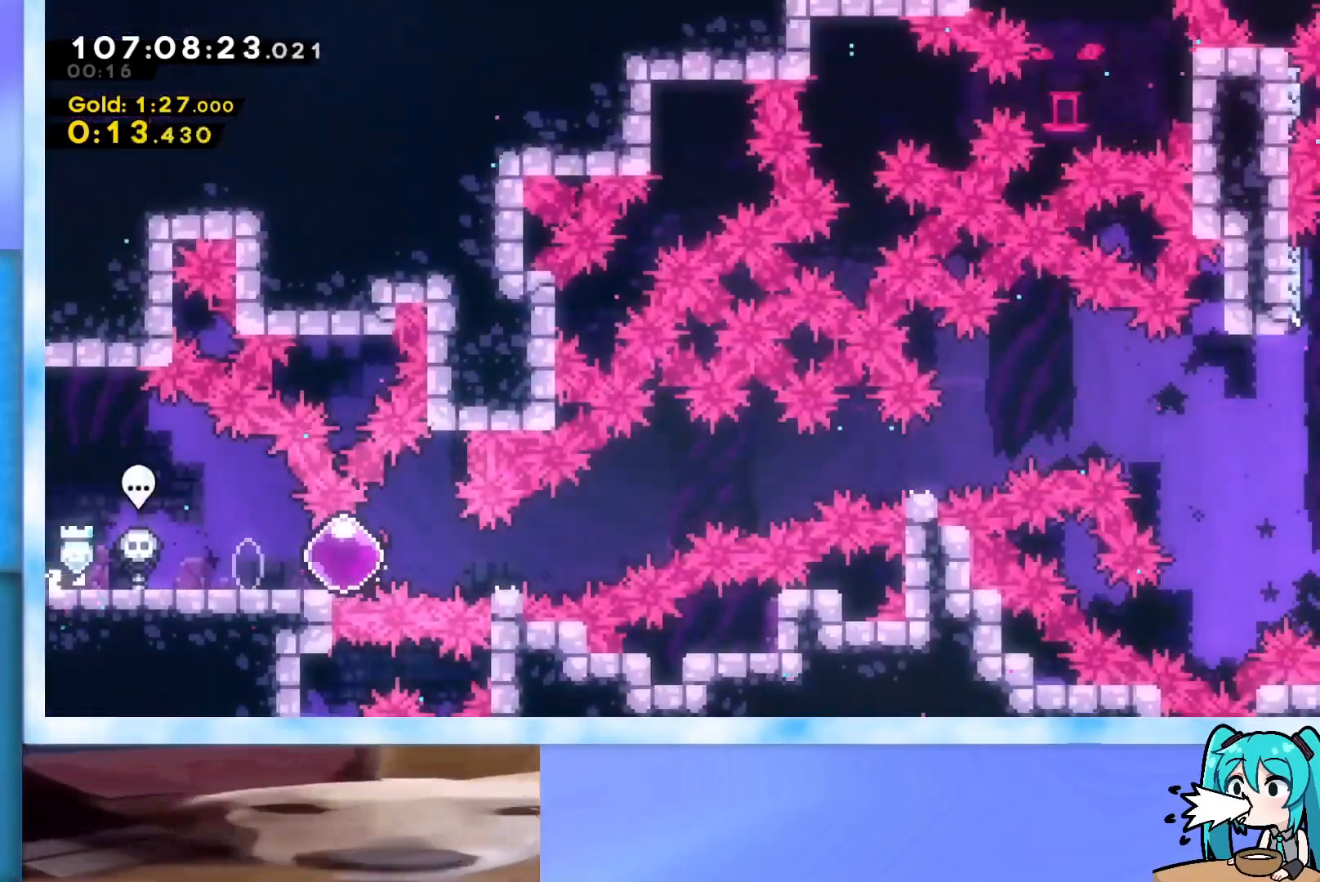
{"keys": ["right"], "events": [[17, "dash", "down"], [100, "dash", "up"], [150, "jump", "down"], [484, "jump", "up"]]}
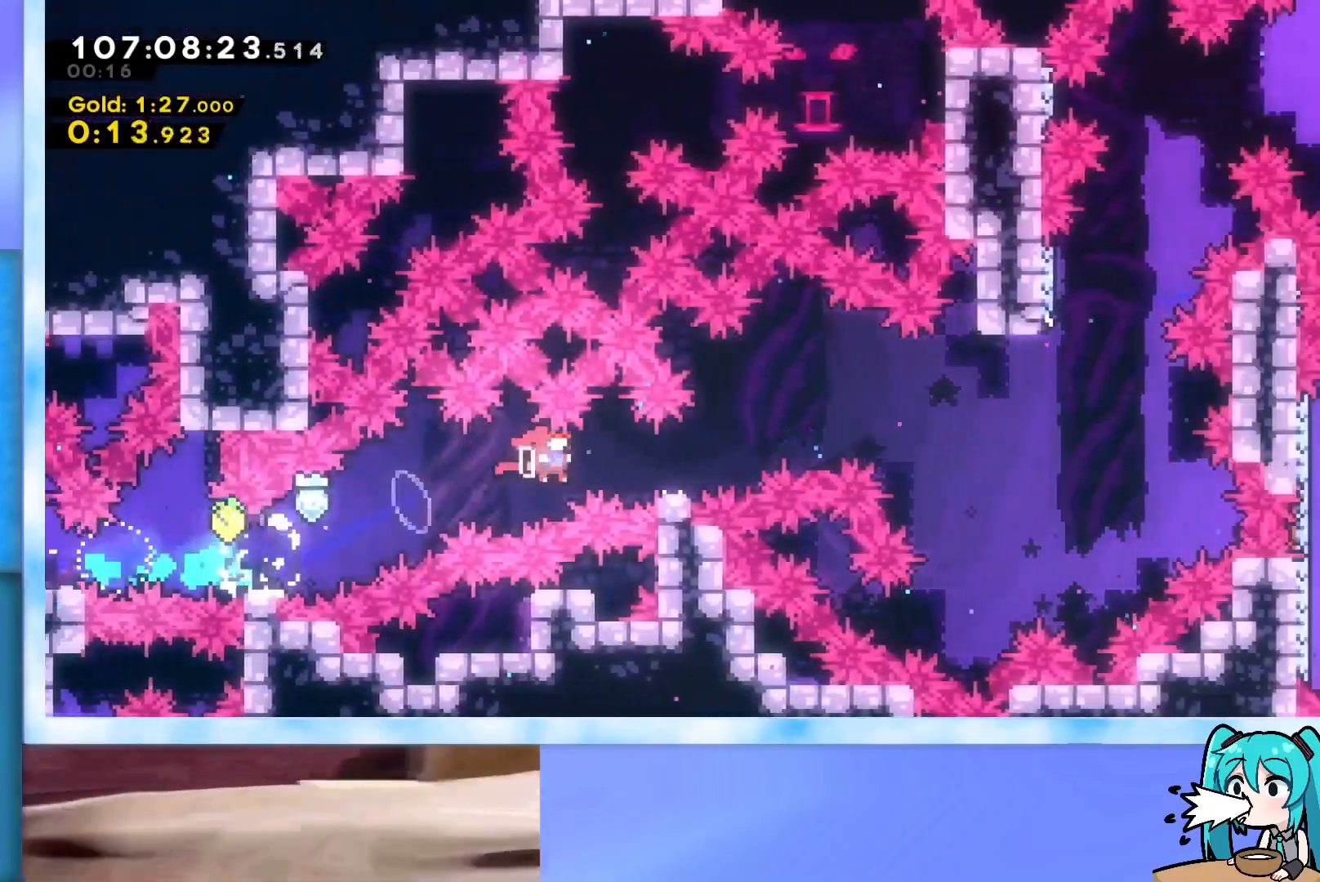
{"keys": ["jump", "right"], "events": [[67, "dash", "down"], [167, "dash", "up"], [217, "jump", "down"]]}
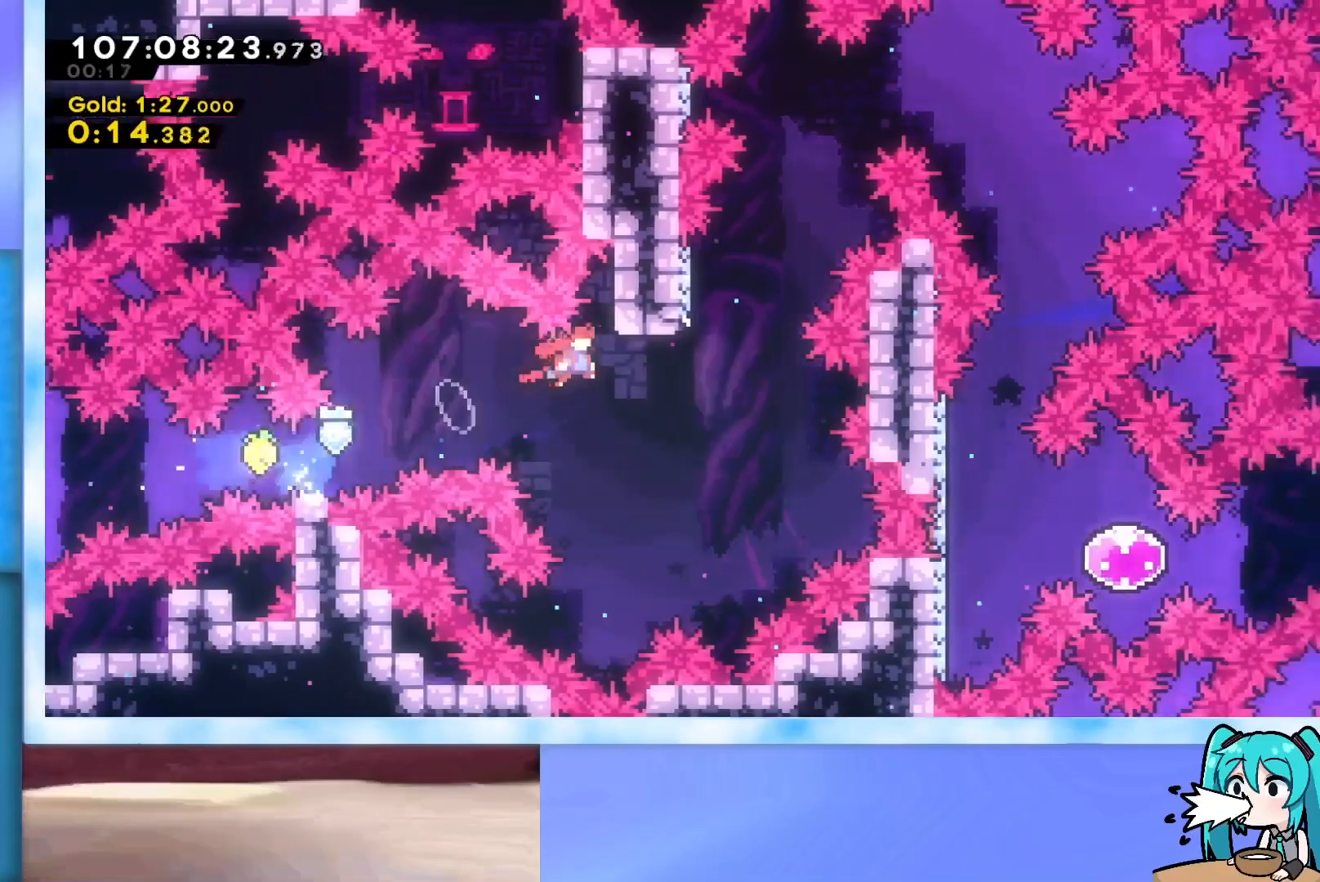
{"keys": ["jump", "right", "up"], "events": [[134, "jump", "up"], [184, "right", "up"], [184, "up", "down"], [234, "dash", "down"], [334, "dash", "up"], [367, "jump", "down"], [367, "right", "down"]]}
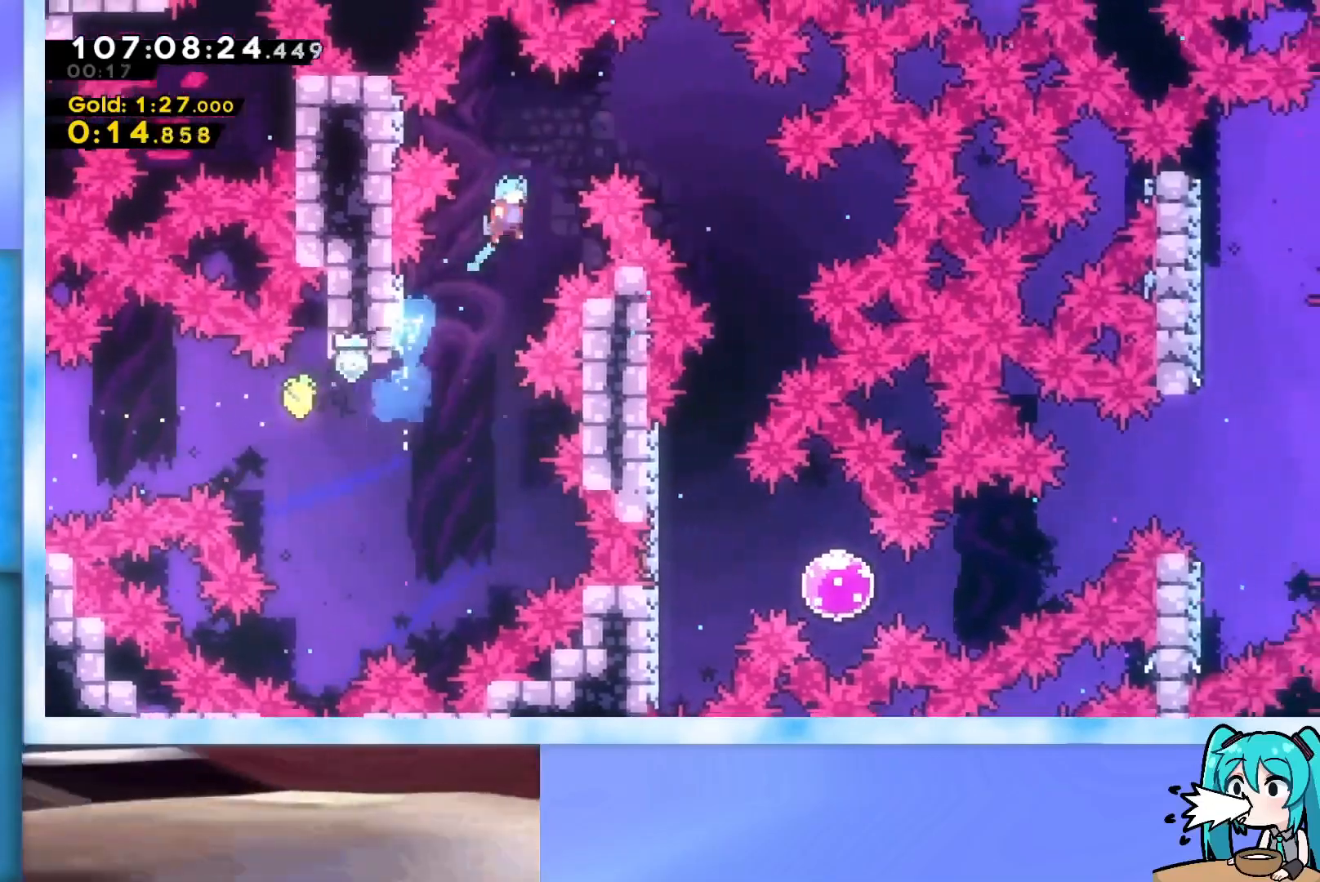
{"keys": ["down", "right"], "events": [[100, "up", "up"], [200, "down", "down"], [484, "jump", "up"]]}
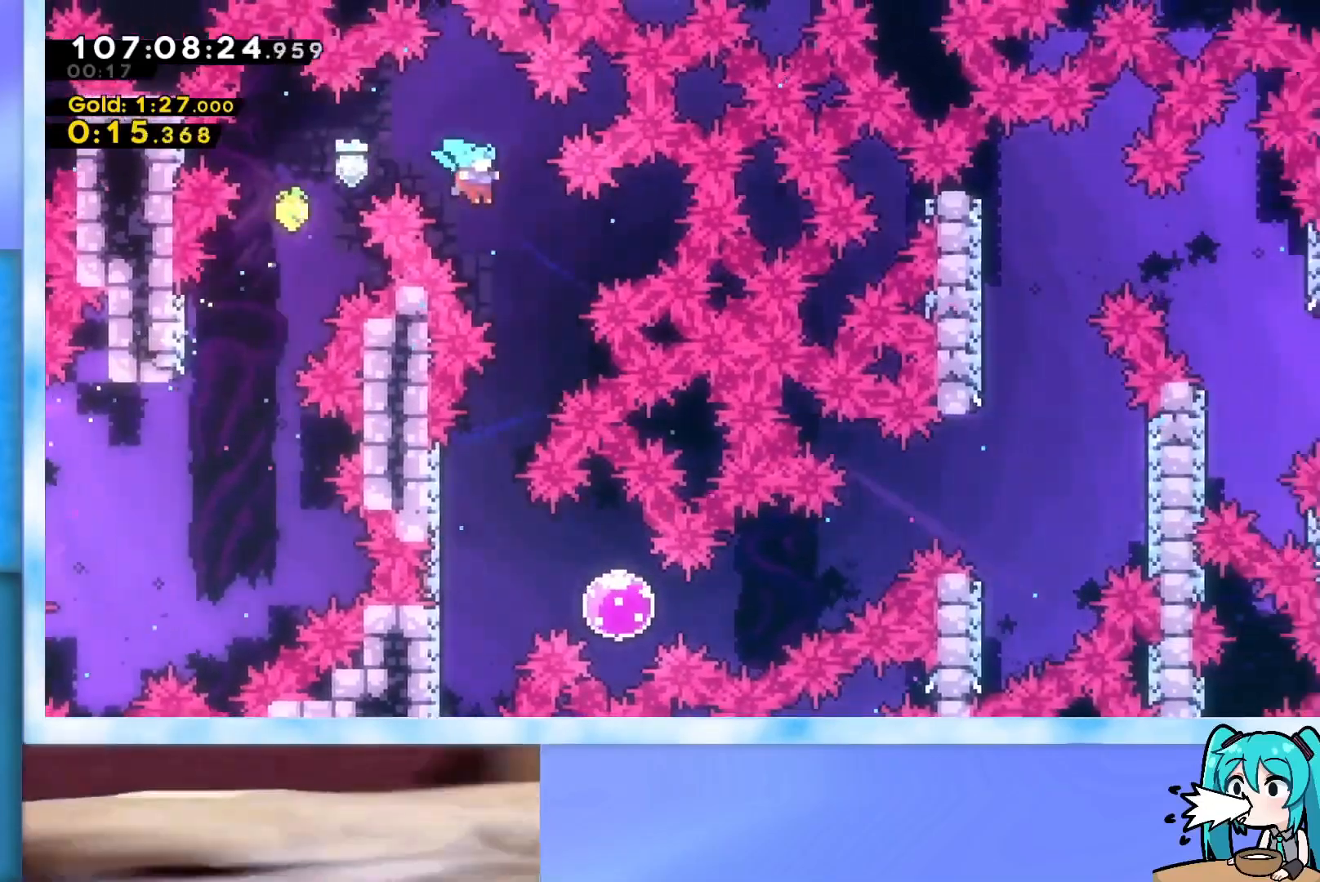
{"keys": ["down", "left"], "events": [[84, "right", "up"], [267, "left", "down"]]}
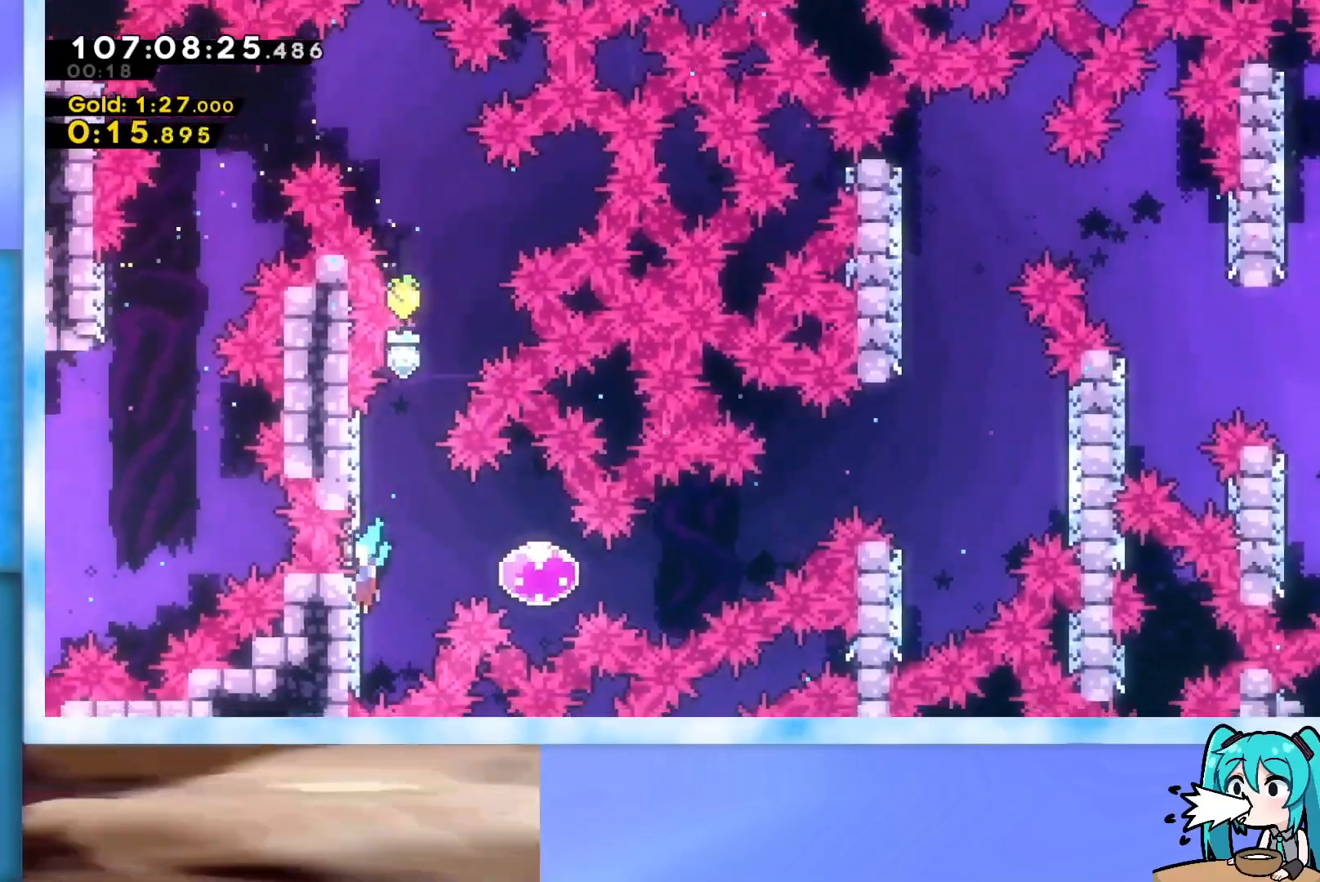
{"keys": ["right"], "events": [[50, "down", "up"], [50, "jump", "down"], [50, "right", "down"], [67, "left", "up"], [167, "jump", "up"], [400, "dash", "down"], [500, "dash", "up"]]}
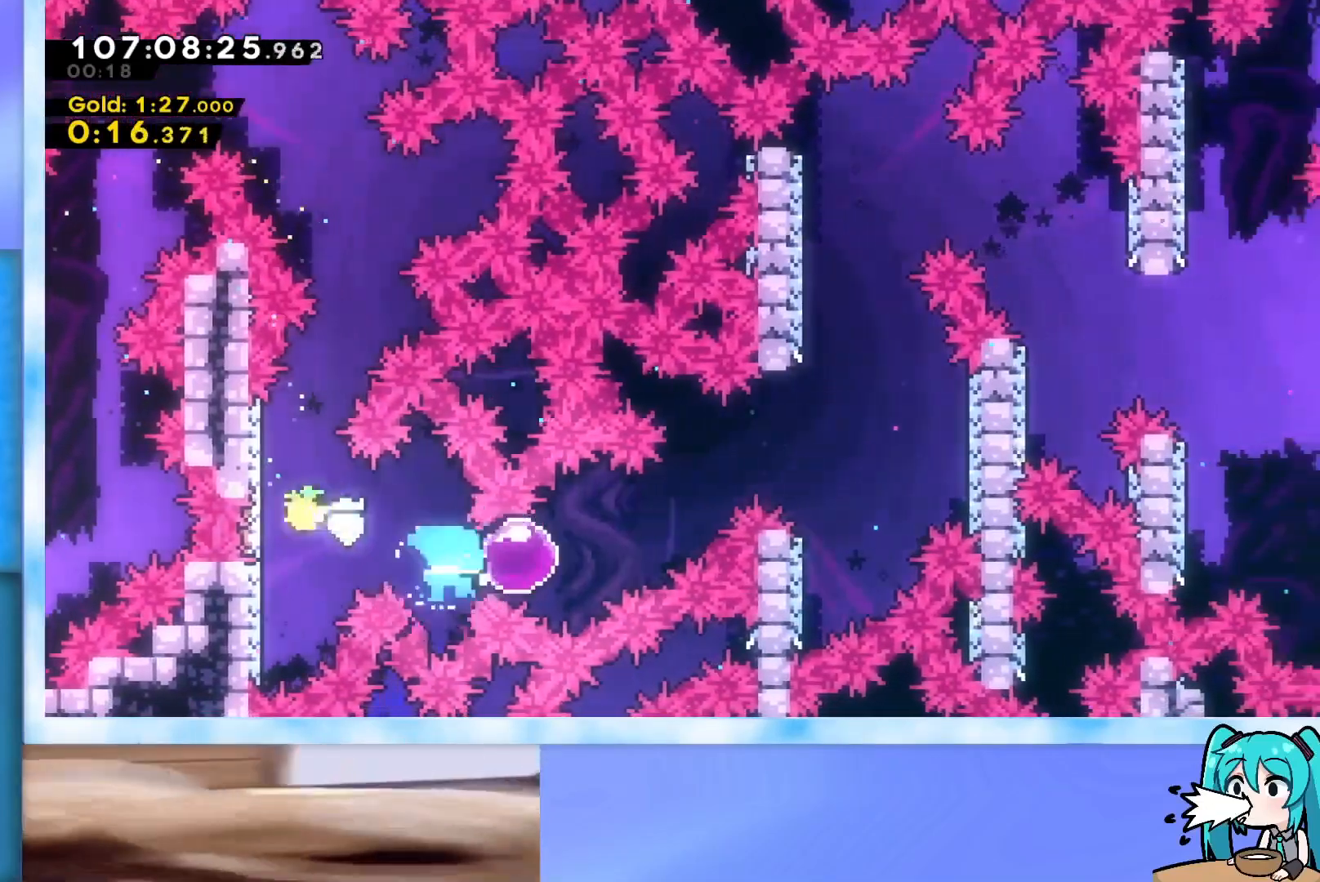
{"keys": ["right", "up"], "events": [[50, "up", "down"], [84, "dash", "down"], [267, "dash", "up"]]}
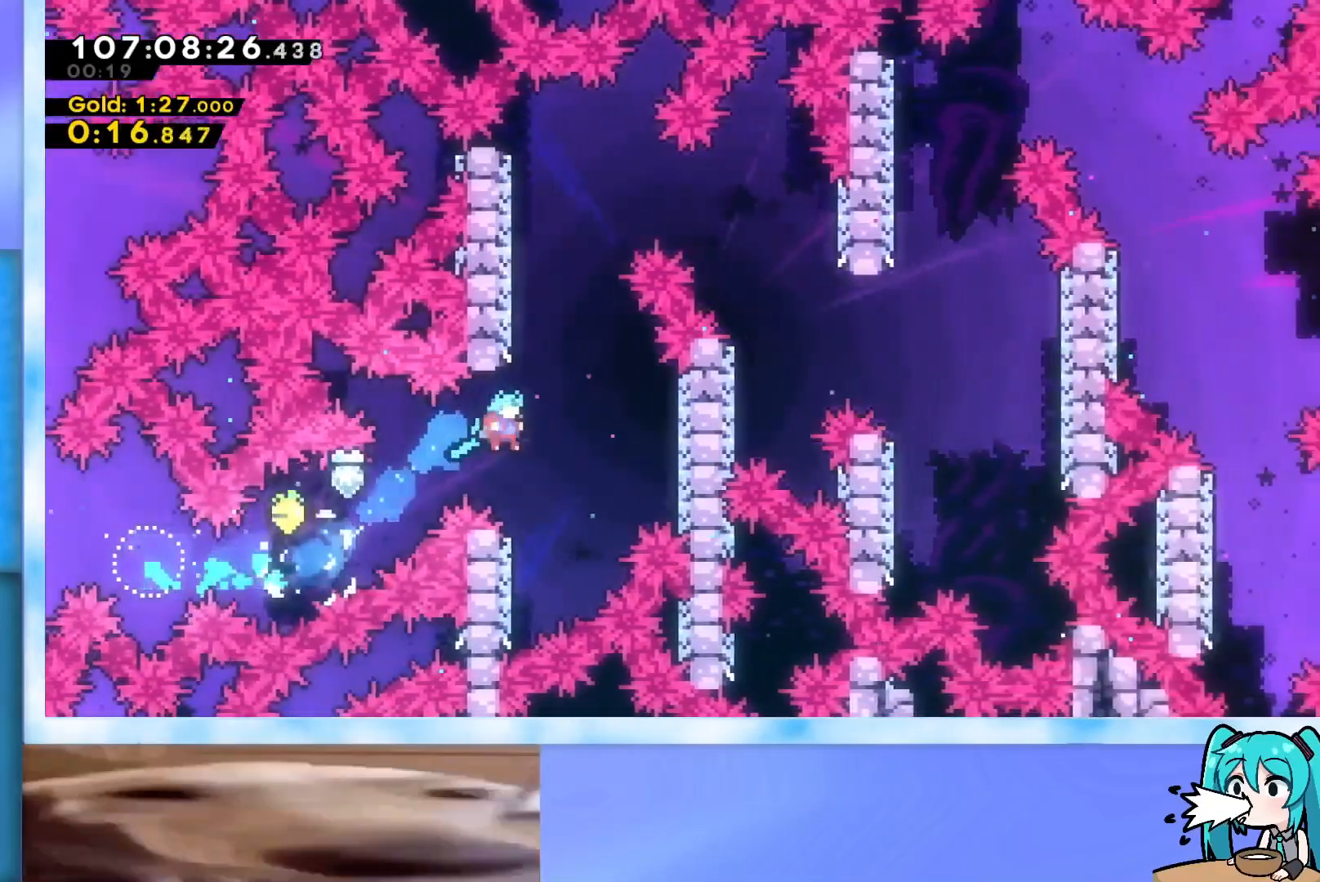
{"keys": ["jump", "right", "up"], "events": [[50, "right", "up"], [50, "up", "up"], [150, "left", "down"], [283, "left", "up"], [283, "right", "down"], [283, "up", "down"], [333, "jump", "down"]]}
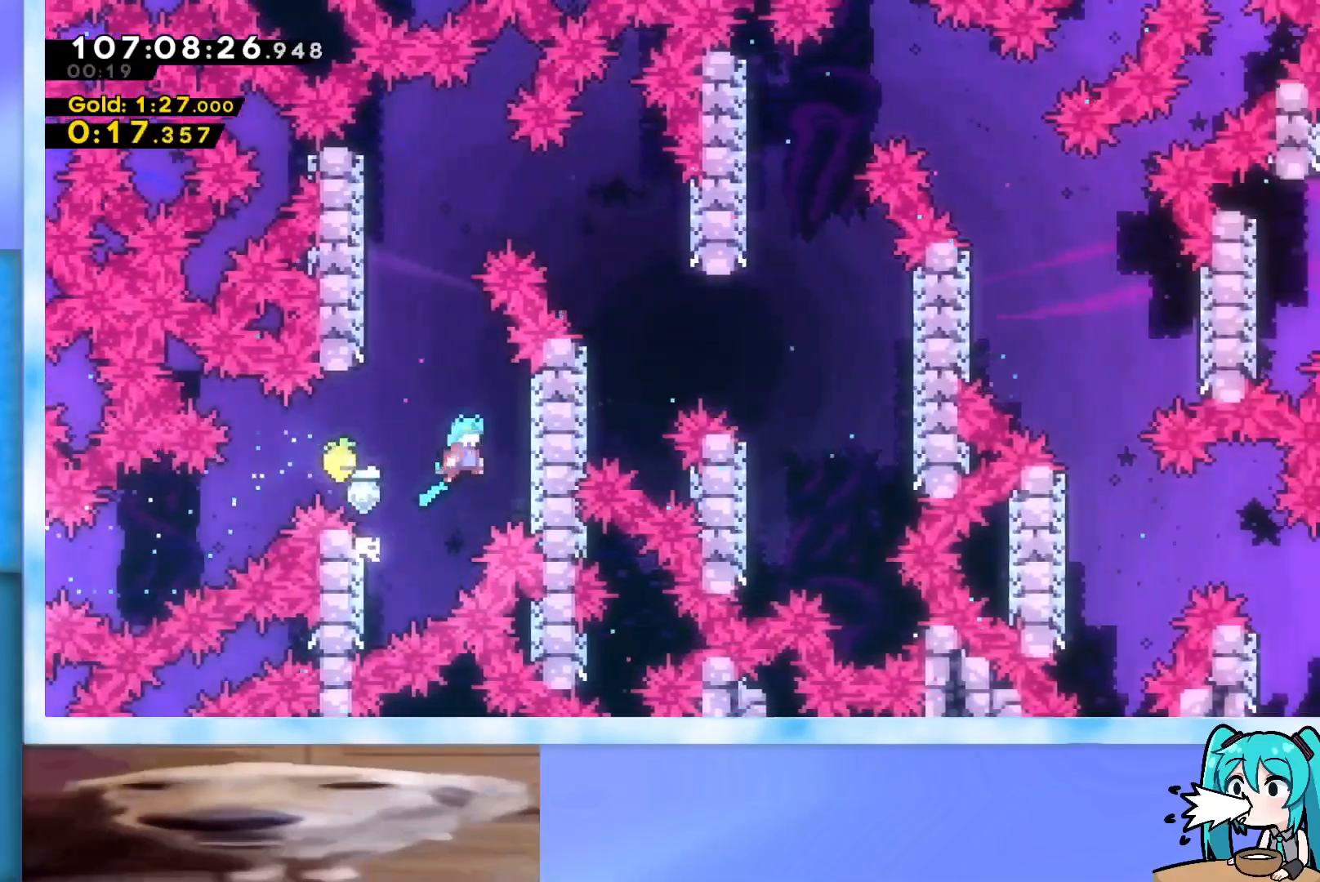
{"keys": ["jump", "left", "up"], "events": [[167, "jump", "up"], [217, "jump", "down"], [217, "left", "down"], [217, "right", "up"]]}
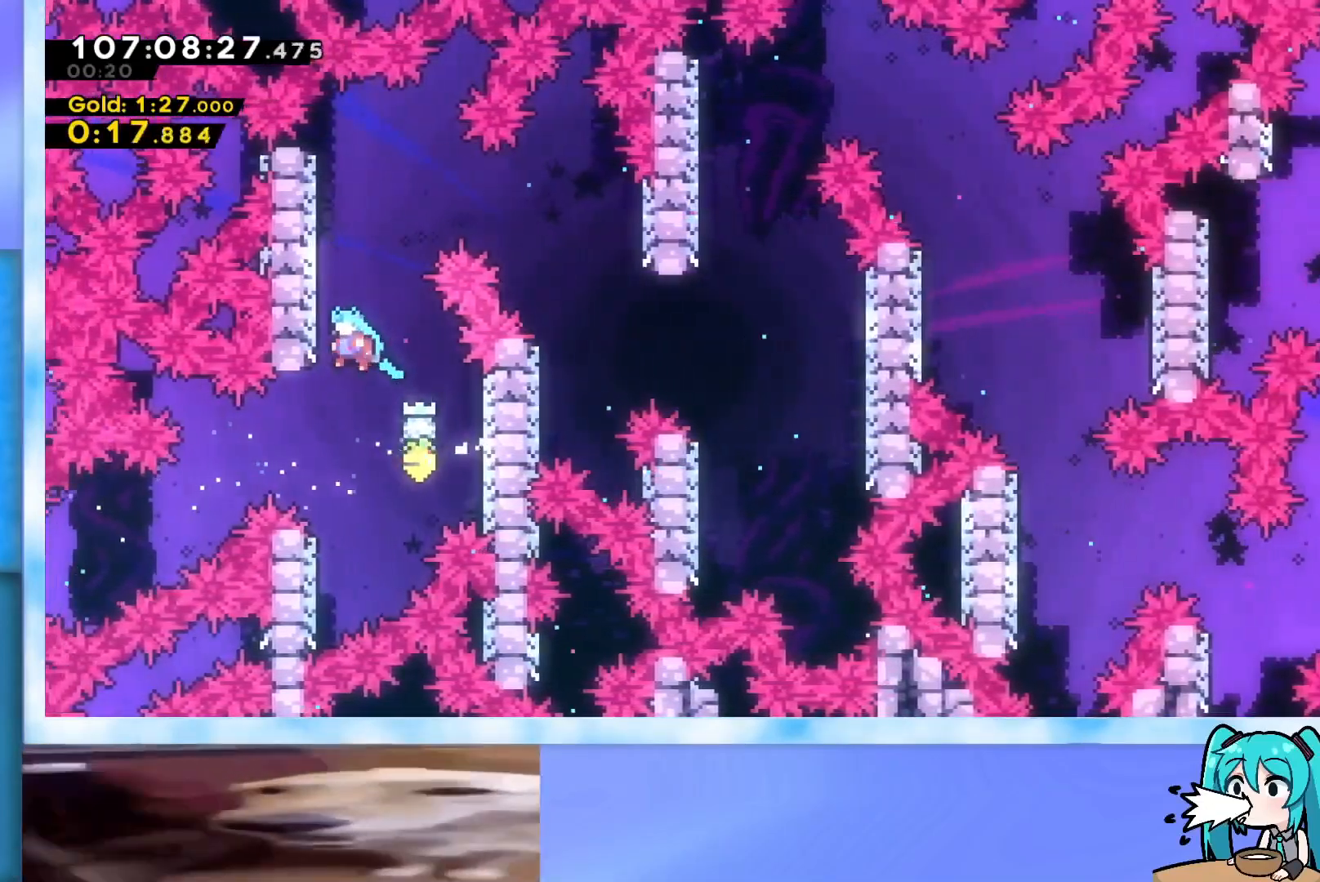
{"keys": ["left", "up"], "events": [[50, "jump", "up"], [133, "jump", "down"], [133, "left", "up"], [133, "up", "up"], [183, "left", "down"], [183, "up", "down"], [317, "jump", "up"]]}
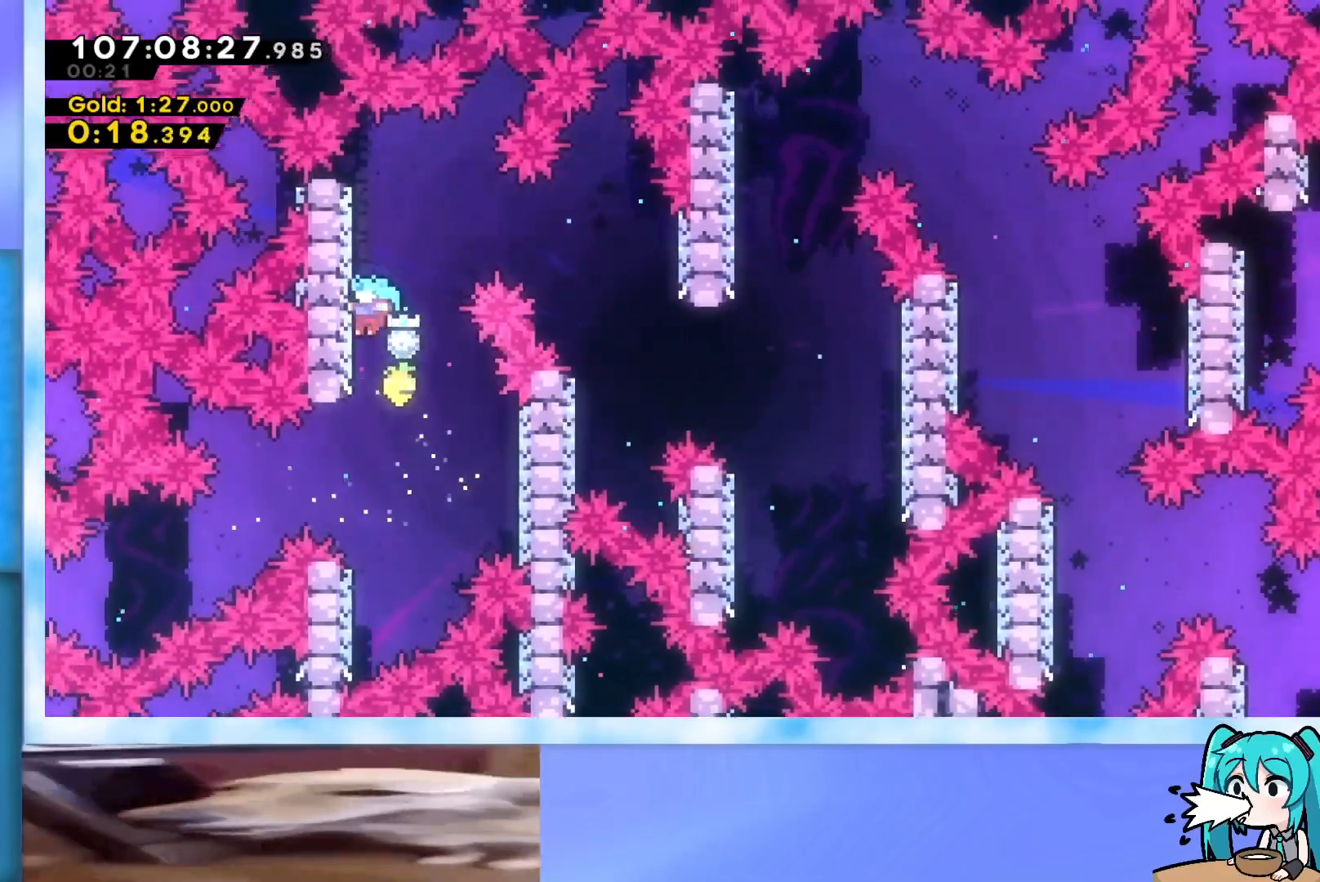
{"keys": ["jump", "right"], "events": [[17, "jump", "down"], [17, "right", "down"], [67, "left", "up"], [384, "up", "up"]]}
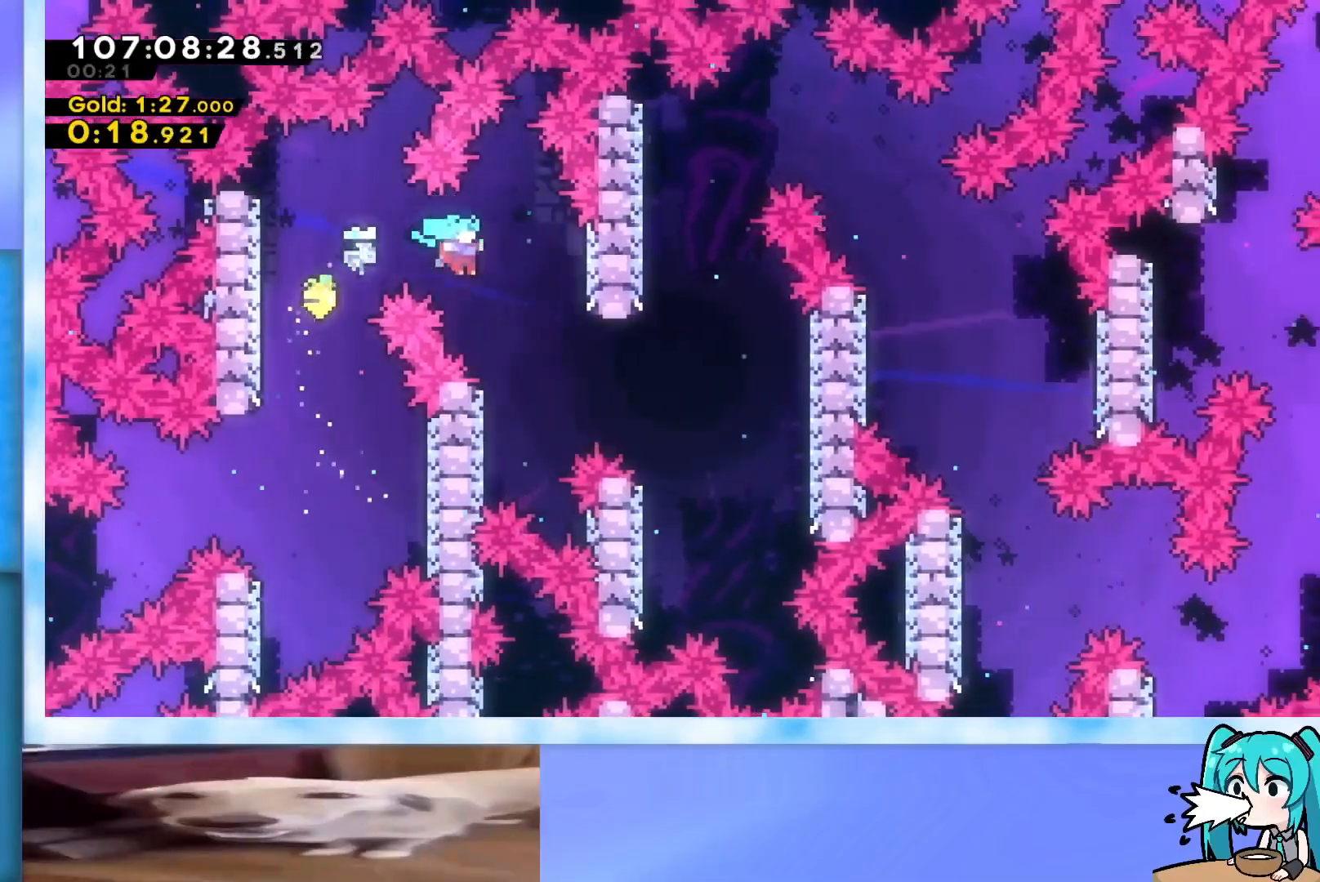
{"keys": ["right", "up"], "events": [[17, "jump", "up"], [117, "right", "up"], [167, "left", "down"], [350, "jump", "down"], [350, "right", "down"], [350, "up", "down"], [400, "left", "up"], [500, "jump", "up"]]}
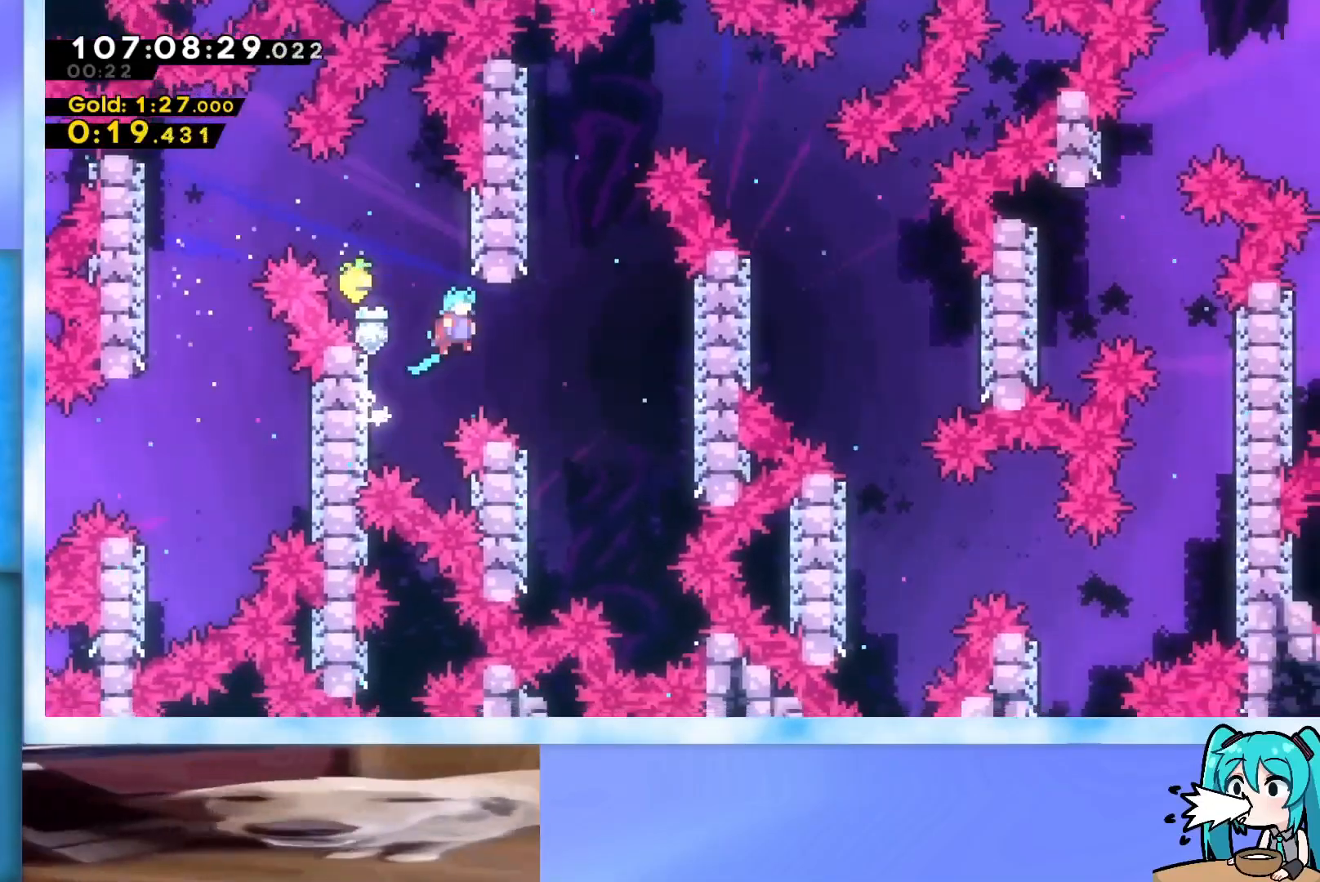
{"keys": ["jump", "right", "up"], "events": [[184, "up", "up"], [234, "right", "up"], [317, "left", "down"], [467, "jump", "down"], [467, "left", "up"], [467, "right", "down"], [467, "up", "down"]]}
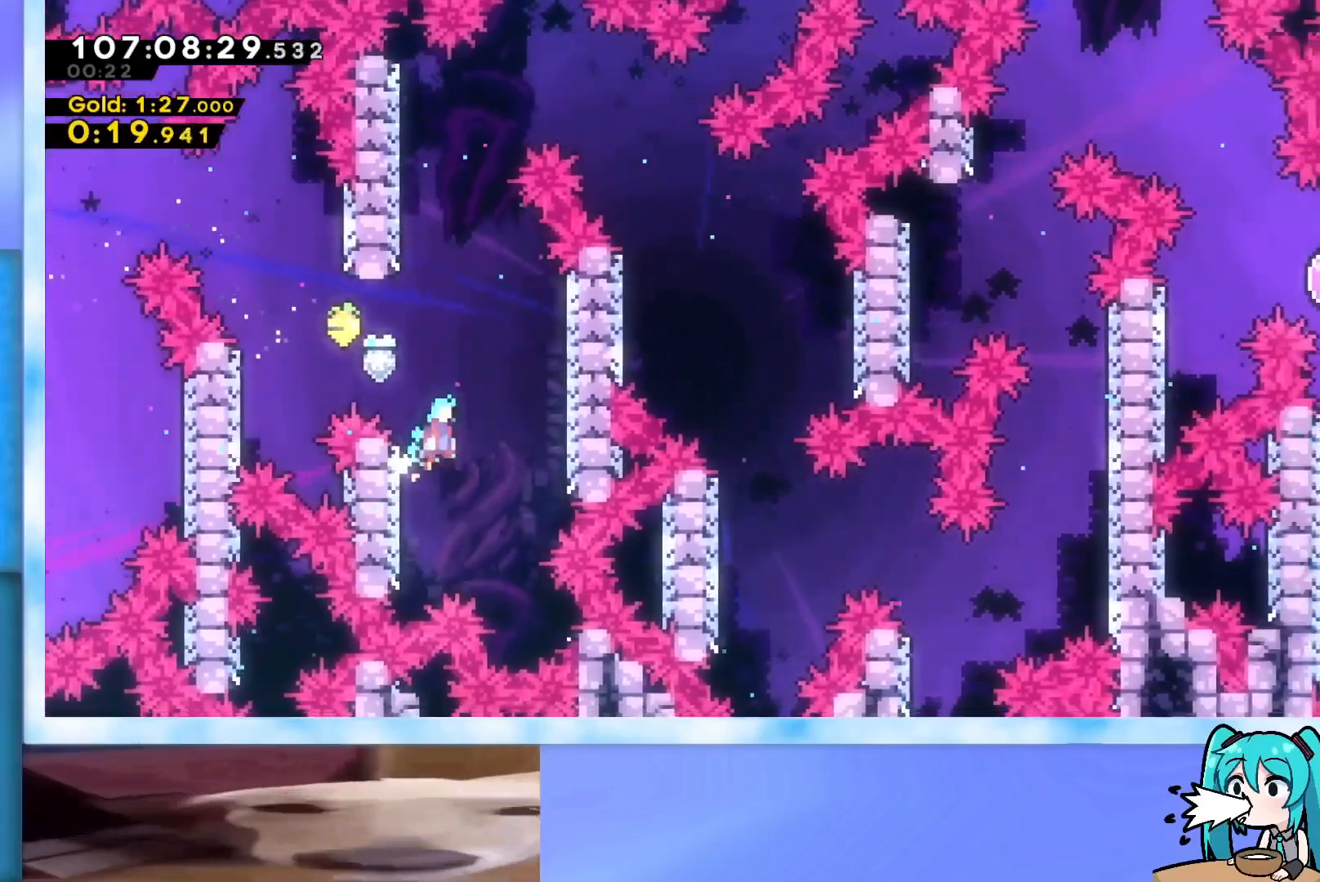
{"keys": ["jump", "left", "up"], "events": [[300, "jump", "up"], [333, "jump", "down"], [333, "left", "down"], [333, "right", "up"]]}
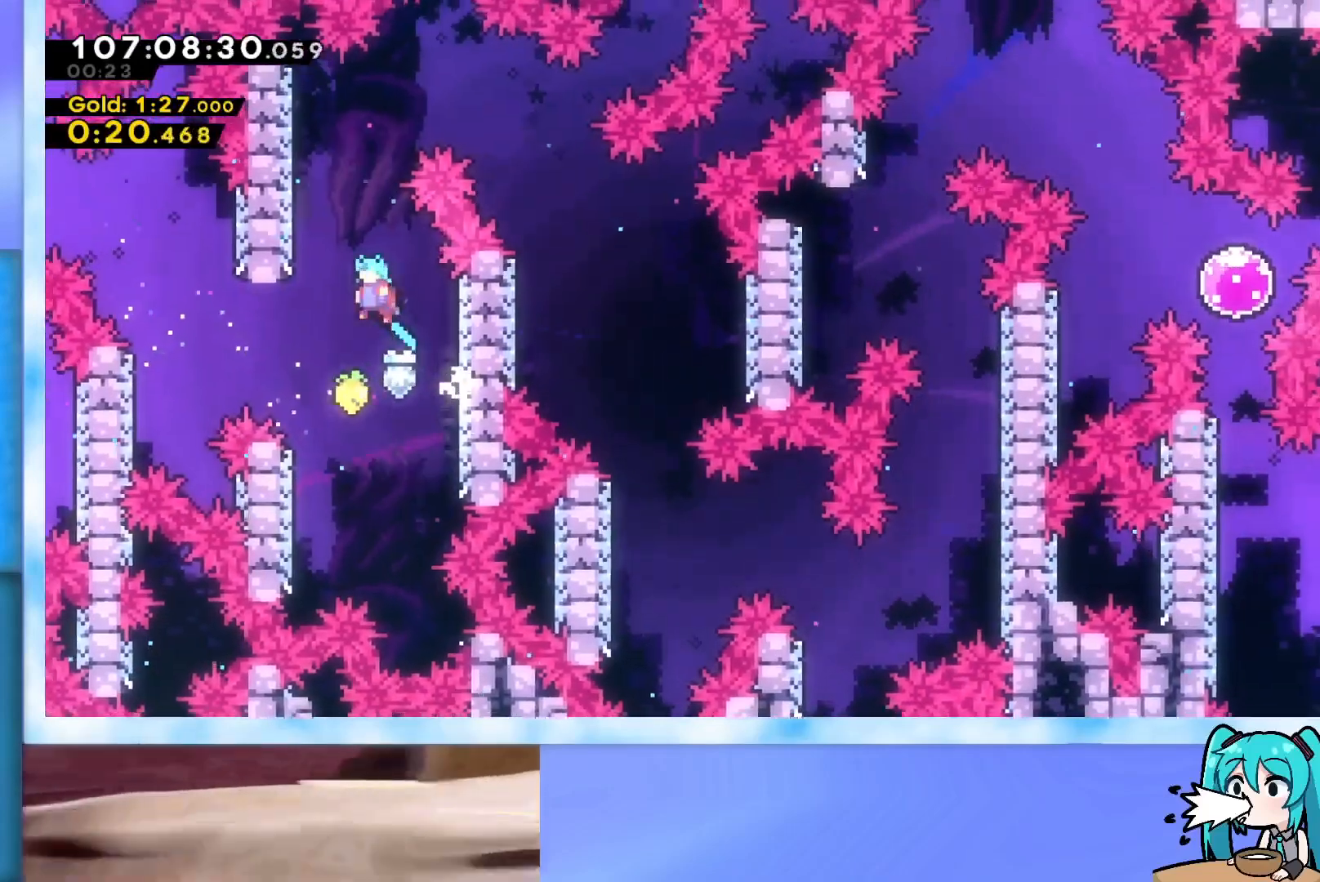
{"keys": ["left", "up"], "events": [[167, "jump", "up"], [217, "up", "up"], [267, "jump", "down"], [267, "left", "up"], [301, "left", "down"], [301, "up", "down"], [501, "jump", "up"]]}
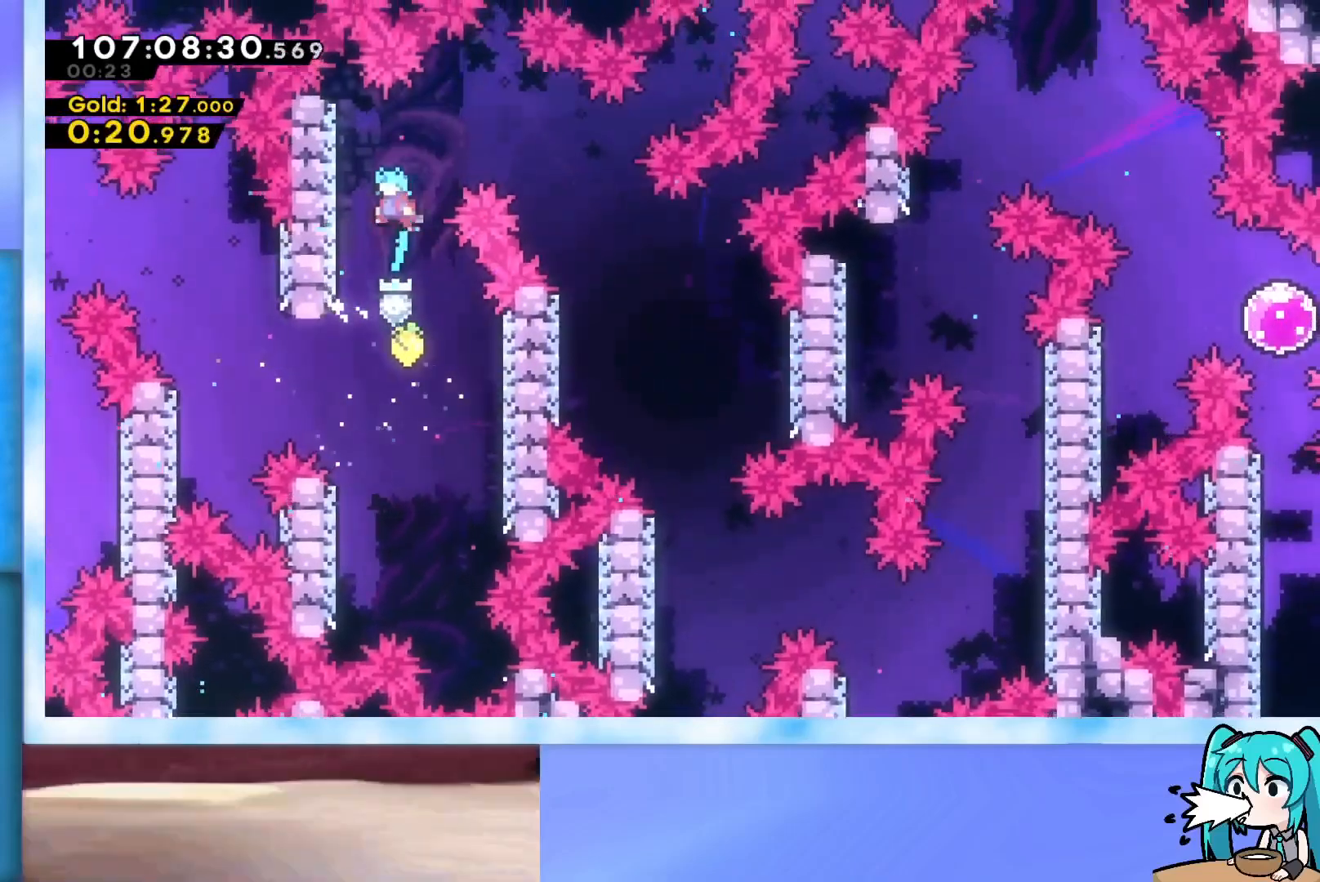
{"keys": ["down", "jump", "right"], "events": [[183, "jump", "down"], [183, "left", "up"], [183, "right", "down"], [367, "up", "up"], [467, "down", "down"]]}
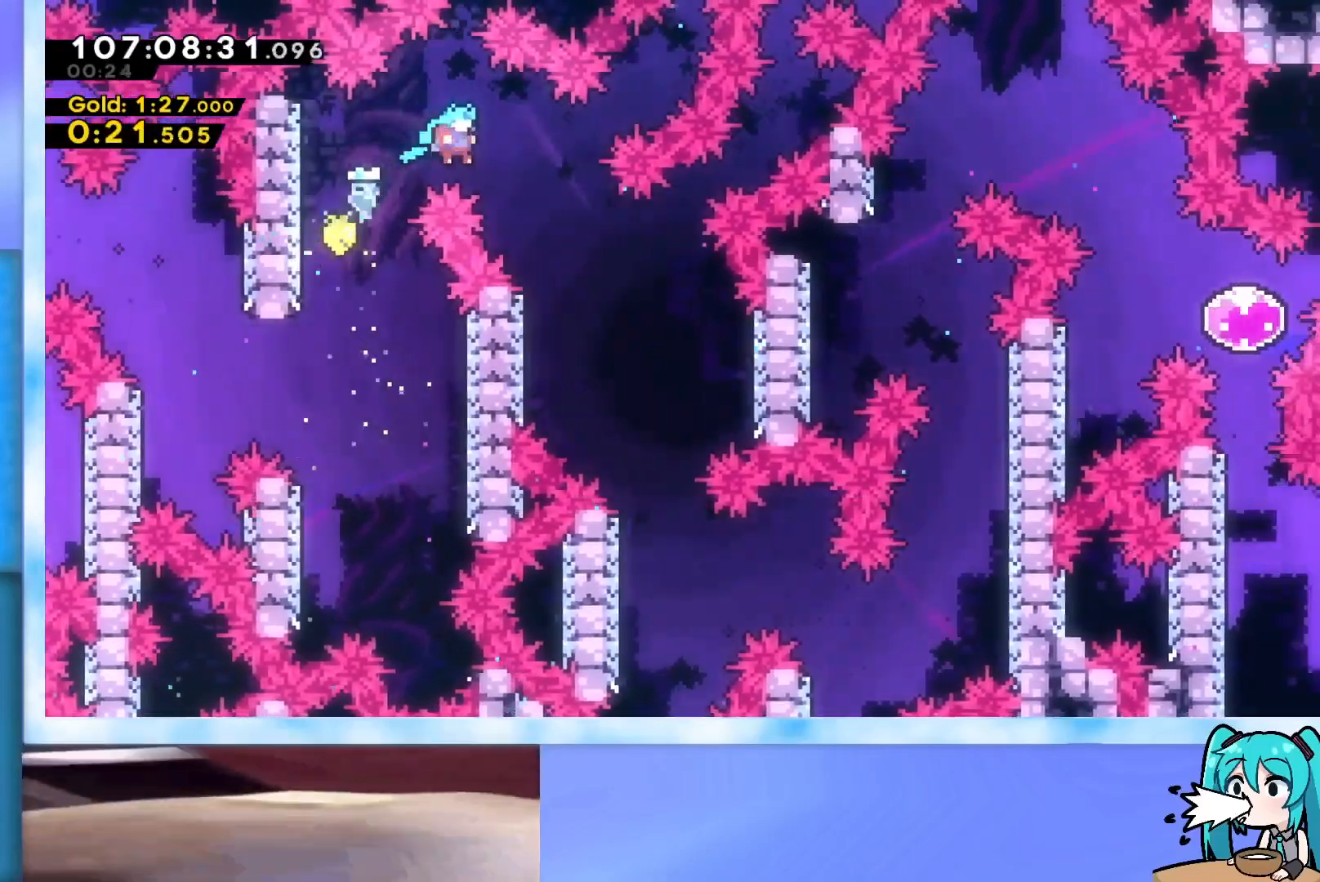
{"keys": ["down", "right"], "events": [[301, "jump", "up"]]}
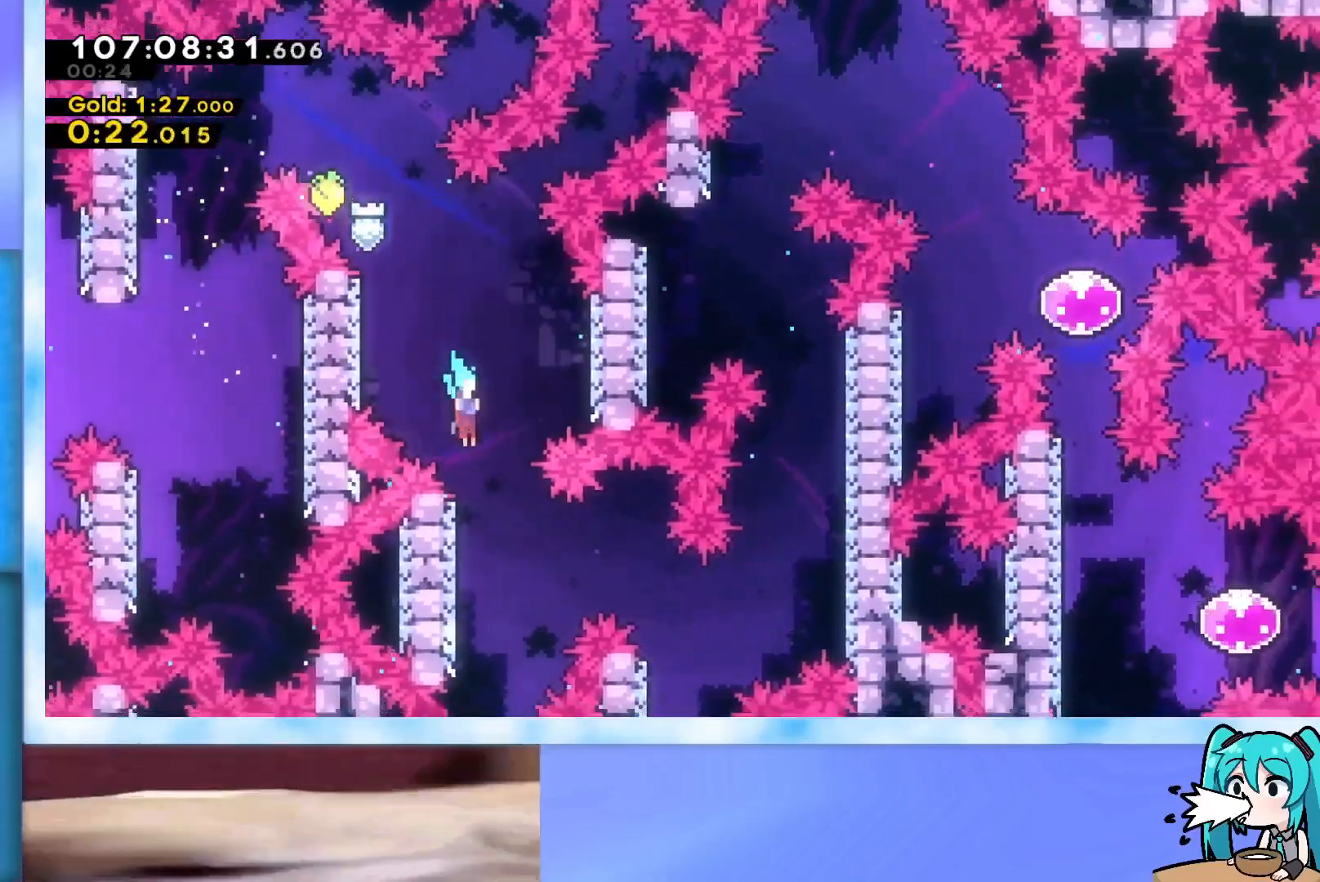
{"keys": ["jump", "right"], "events": [[33, "right", "up"], [67, "down", "up"], [67, "left", "down"], [267, "left", "up"], [267, "right", "down"], [317, "jump", "down"]]}
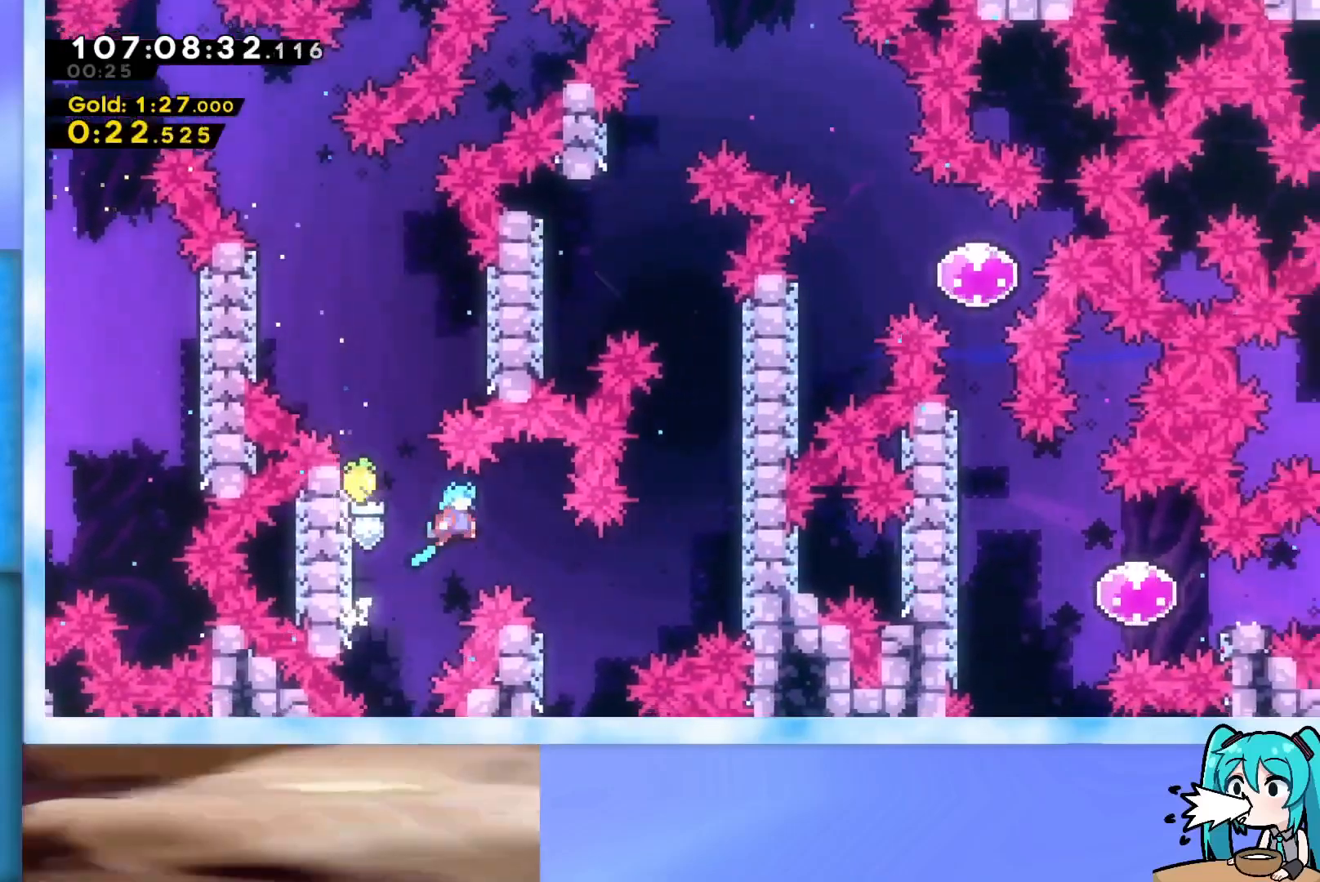
{"keys": ["left", "right", "up"], "events": [[234, "jump", "up"], [284, "right", "up"], [317, "left", "down"], [467, "right", "down"], [467, "up", "down"]]}
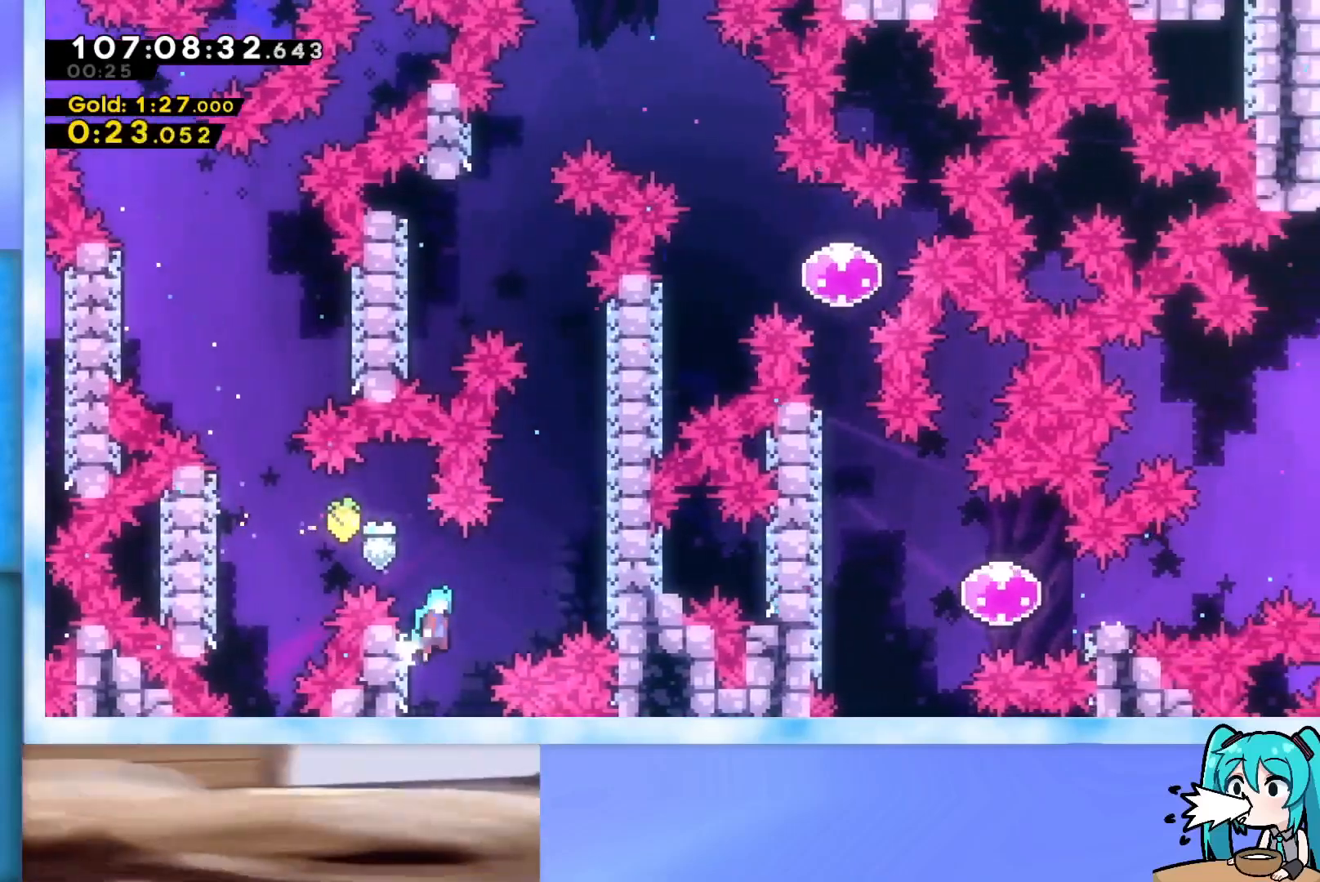
{"keys": ["jump"], "events": [[17, "jump", "down"], [17, "left", "up"], [434, "jump", "up"], [434, "right", "up"], [434, "up", "up"], [484, "jump", "down"]]}
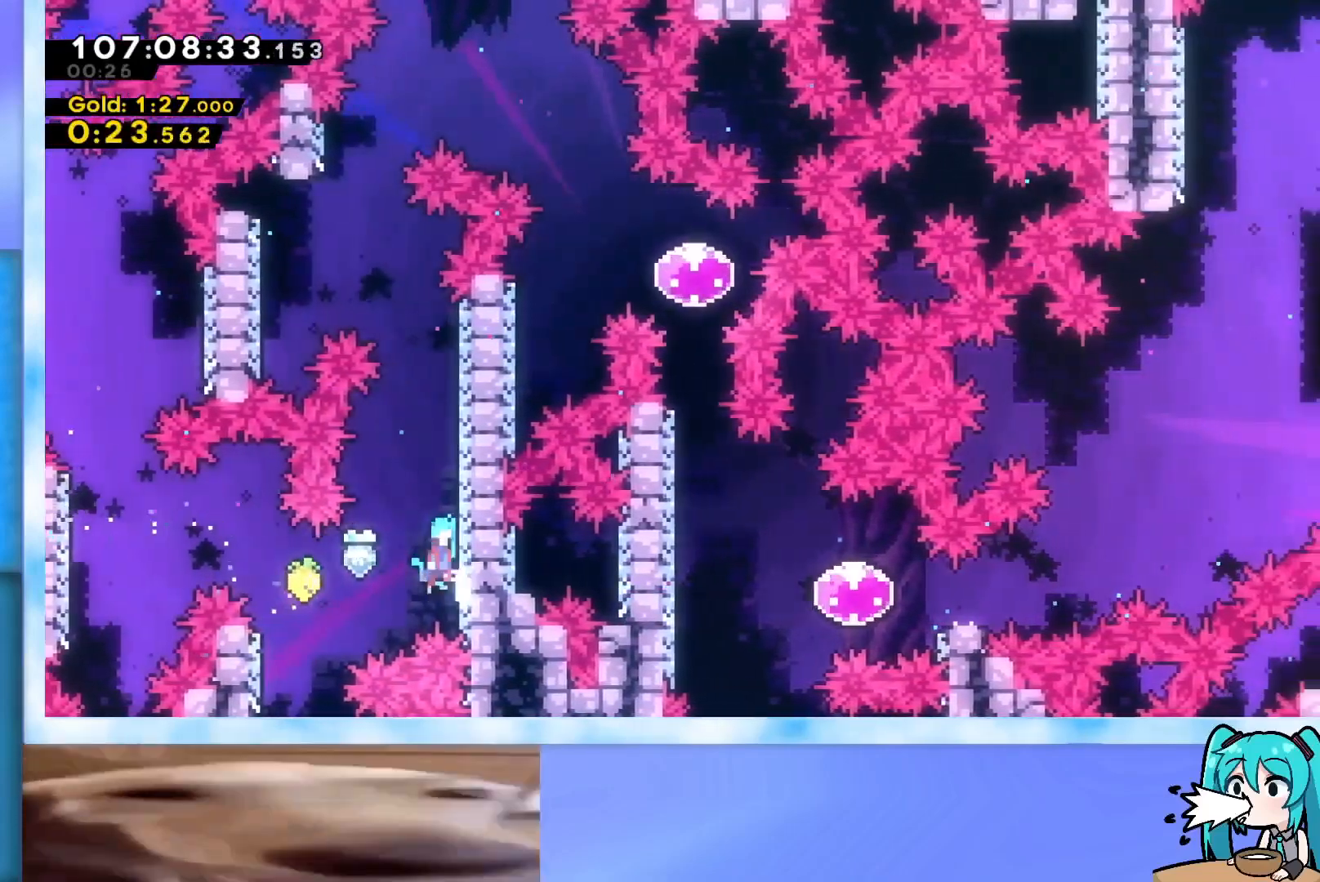
{"keys": ["jump", "right"], "events": [[34, "right", "down"], [351, "jump", "up"], [401, "right", "up"], [451, "jump", "down"], [501, "right", "down"]]}
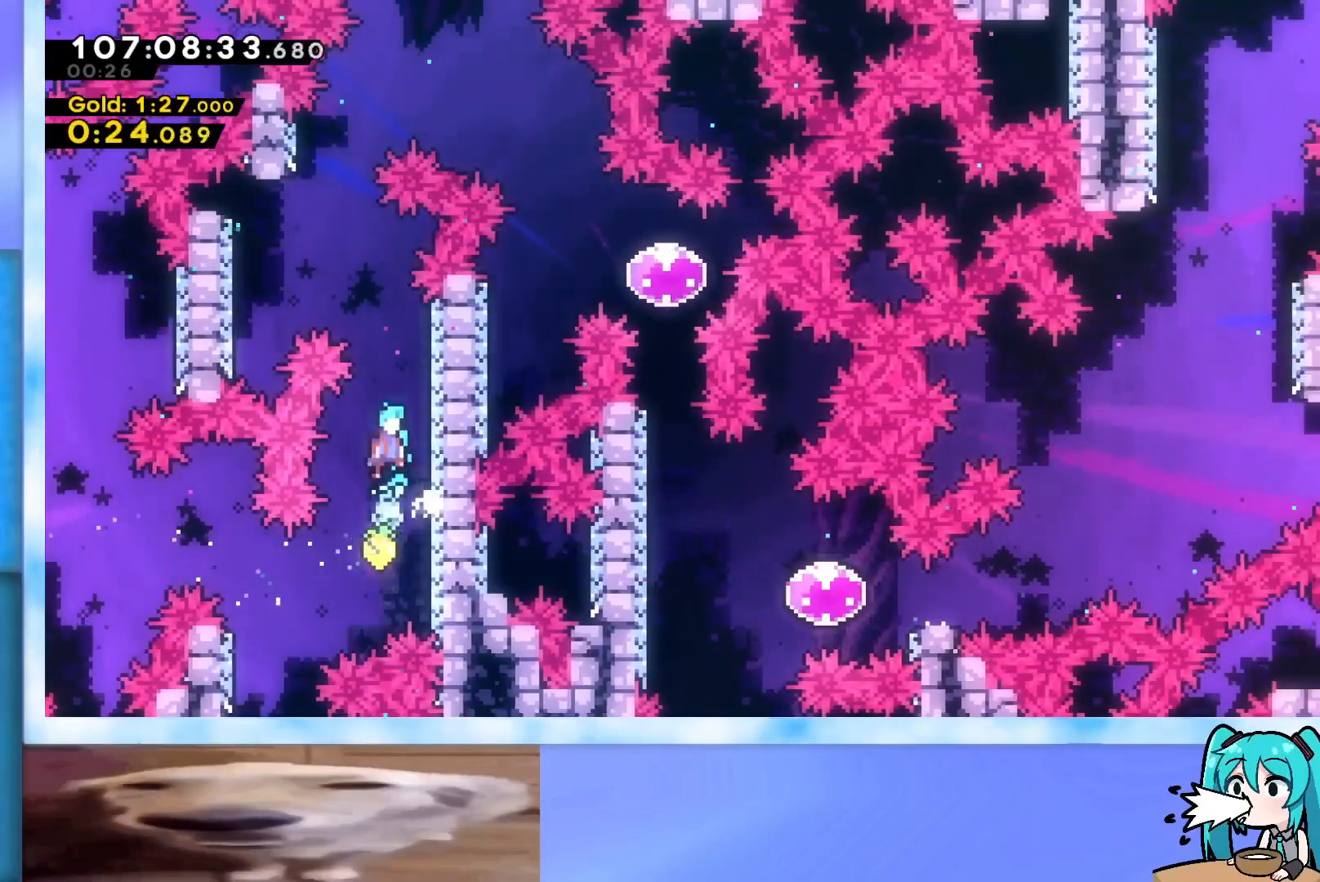
{"keys": ["jump", "right"], "events": [[283, "jump", "up"], [317, "right", "up"], [367, "jump", "down"], [467, "right", "down"]]}
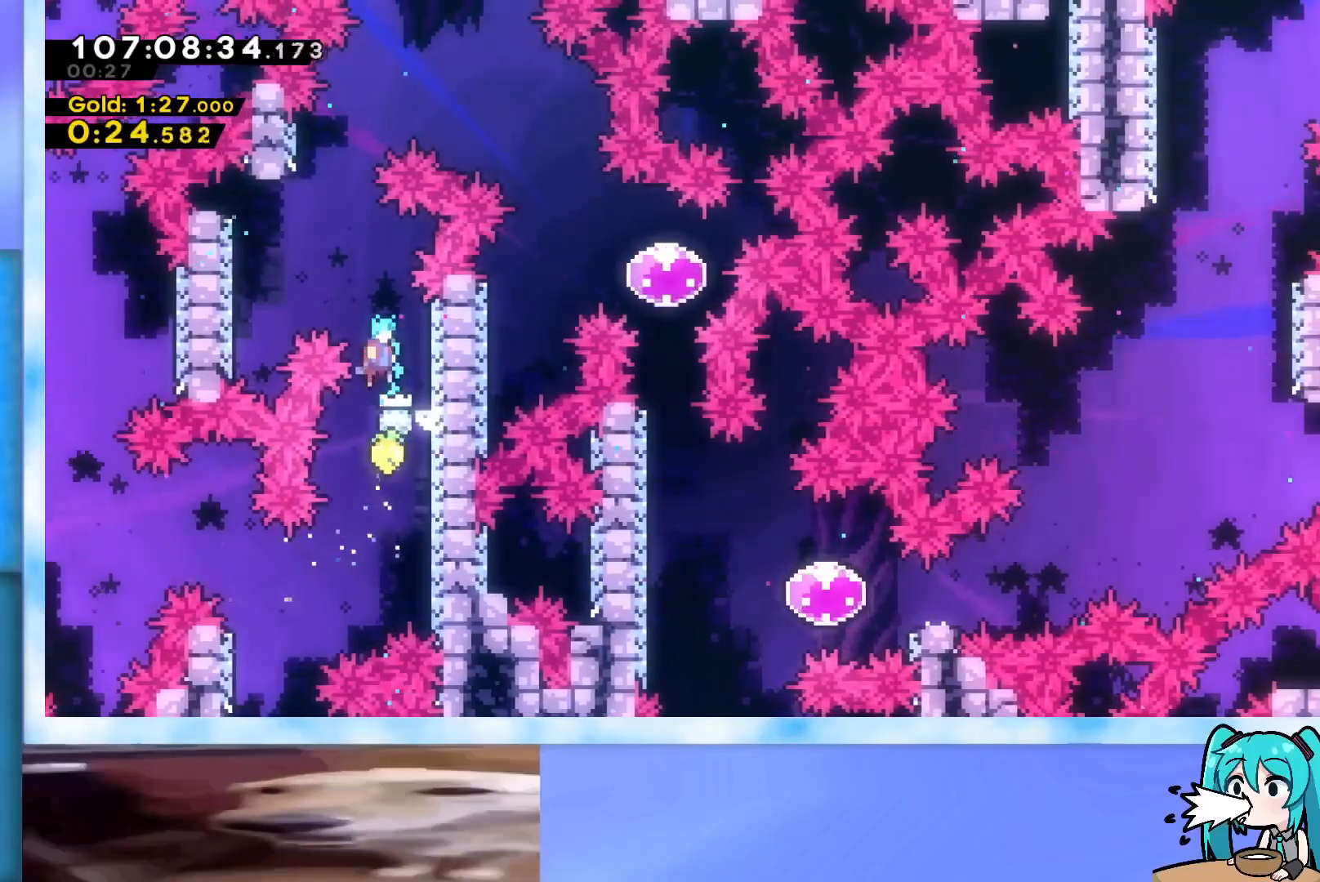
{"keys": ["jump", "left"], "events": [[66, "jump", "up"], [317, "jump", "down"], [317, "left", "down"], [317, "right", "up"]]}
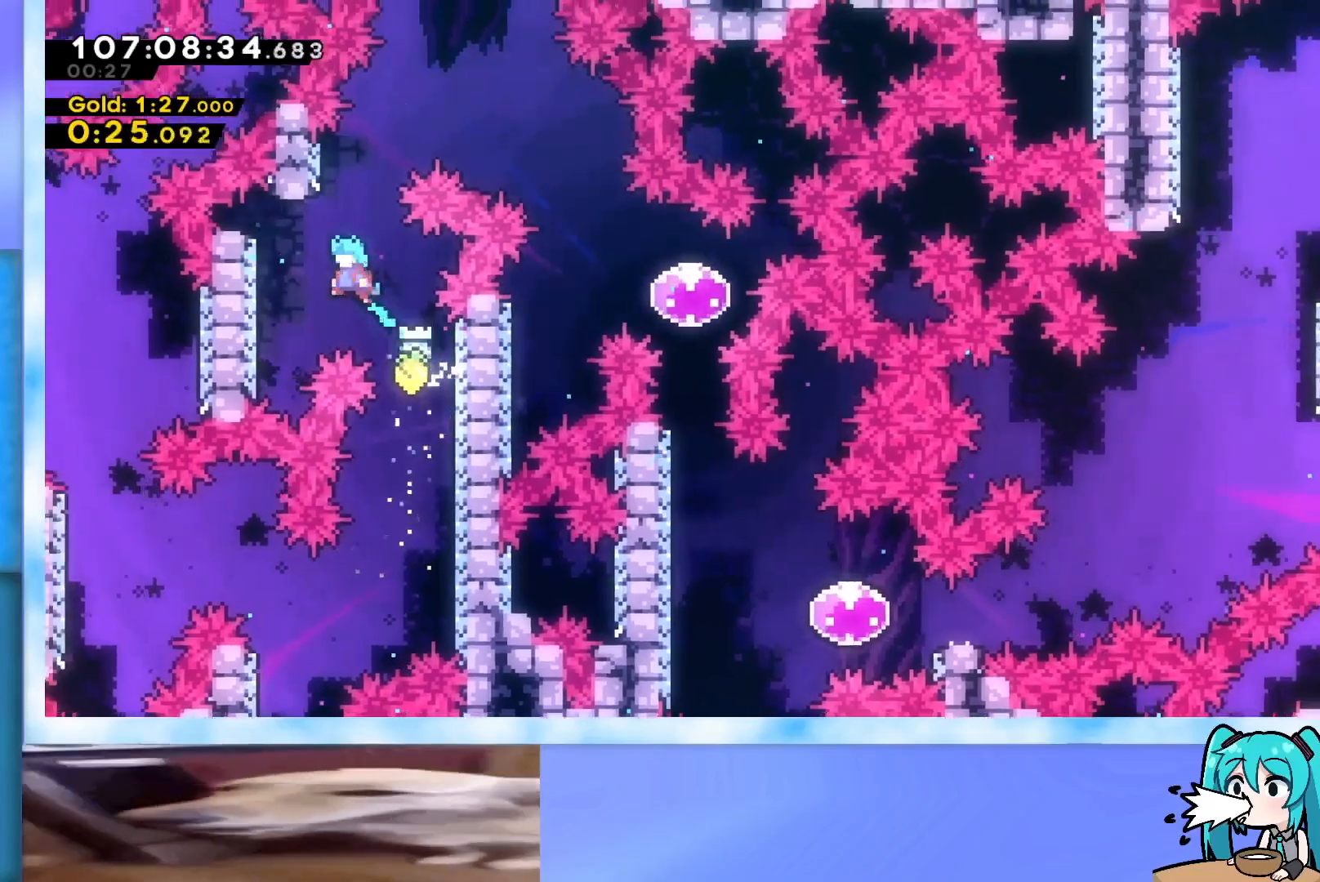
{"keys": [], "events": [[234, "jump", "up"], [234, "left", "up"], [284, "jump", "down"], [467, "jump", "up"]]}
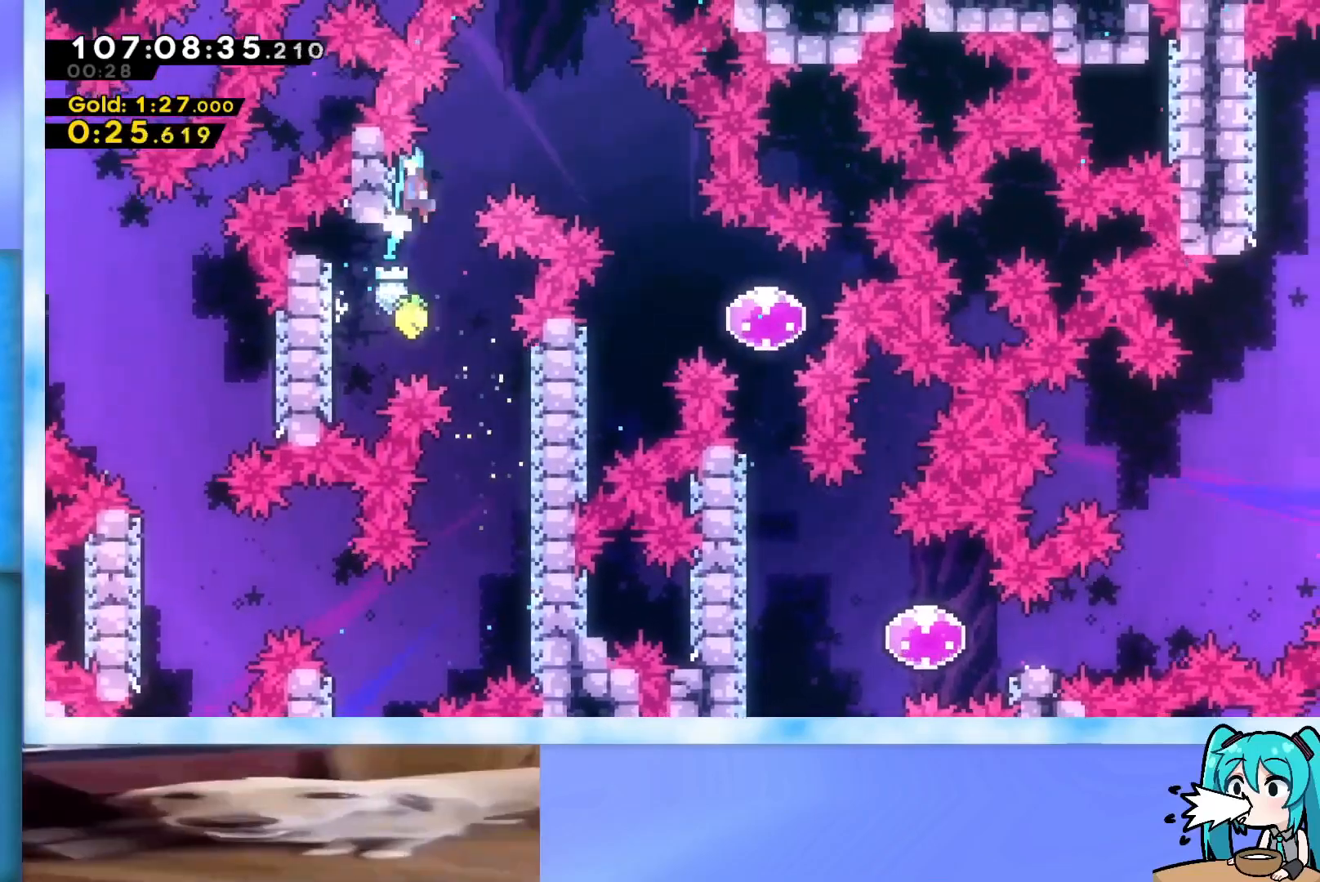
{"keys": ["right"], "events": [[16, "jump", "down"], [16, "right", "down"], [383, "jump", "up"]]}
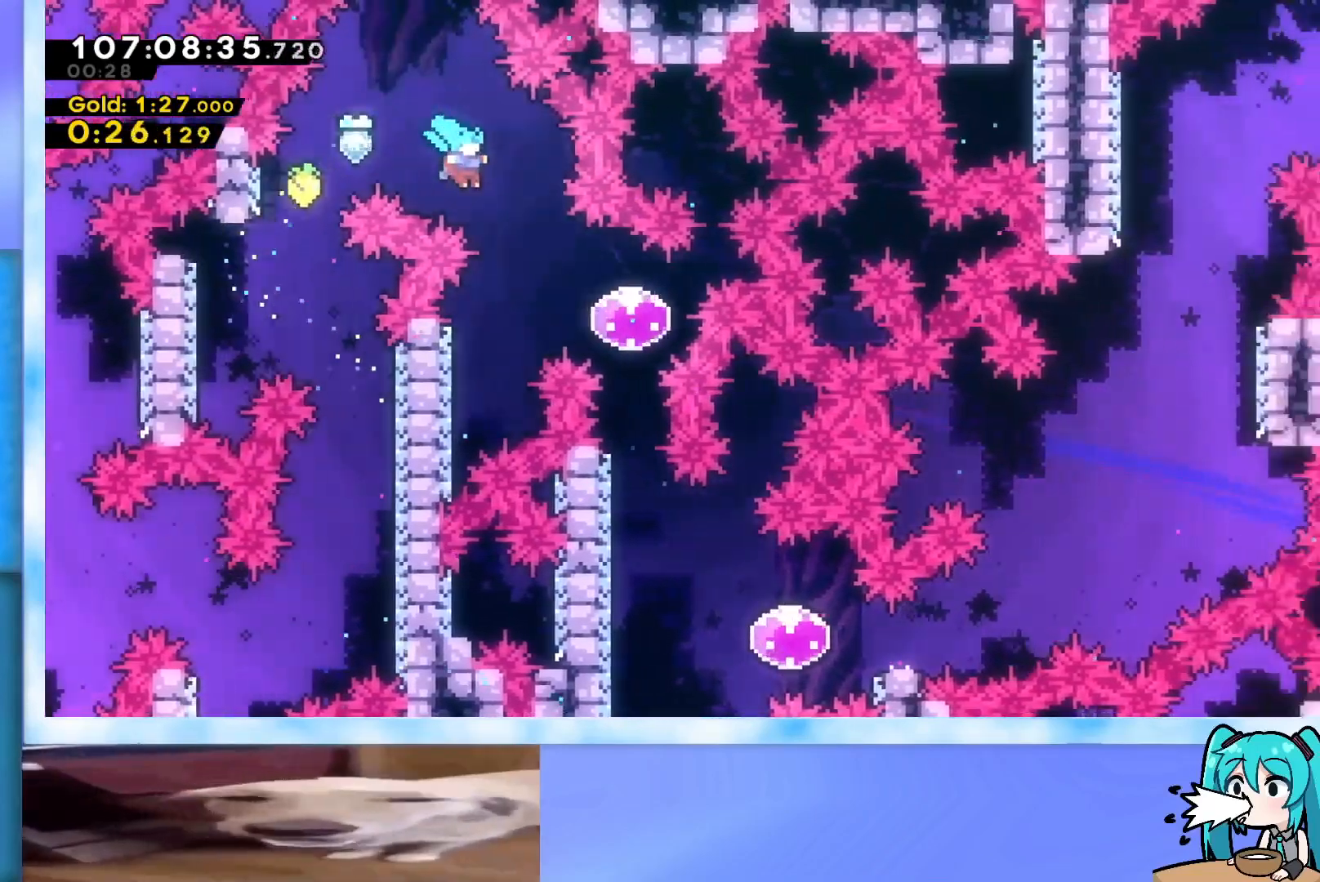
{"keys": ["right"], "events": [[33, "right", "up"], [117, "left", "down"], [350, "jump", "down"], [350, "left", "up"], [350, "right", "down"], [501, "jump", "up"]]}
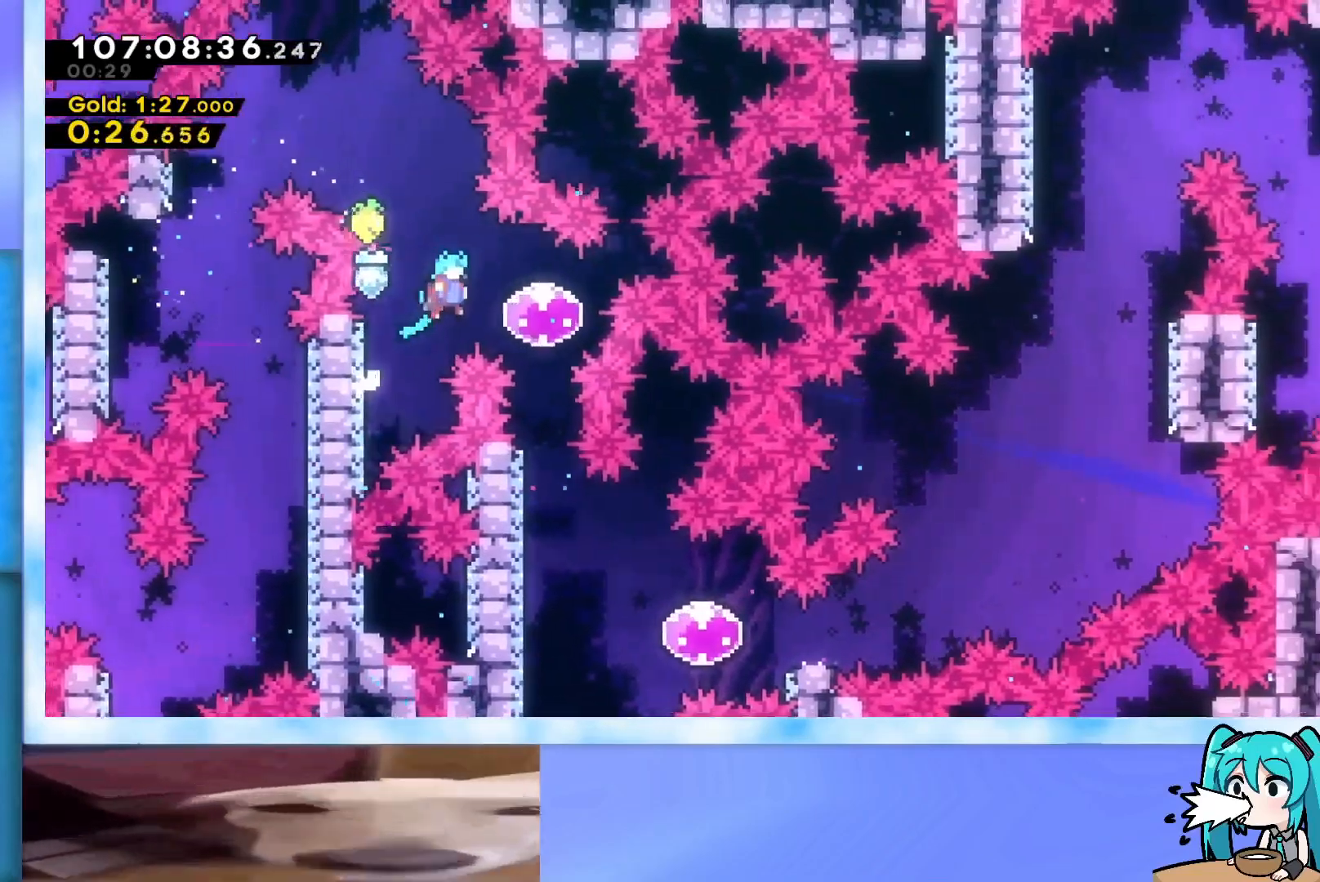
{"keys": ["dash", "down", "right"], "events": [[183, "down", "down"], [233, "dash", "down"], [233, "right", "up"], [417, "dash", "up"], [467, "dash", "down"], [467, "right", "down"]]}
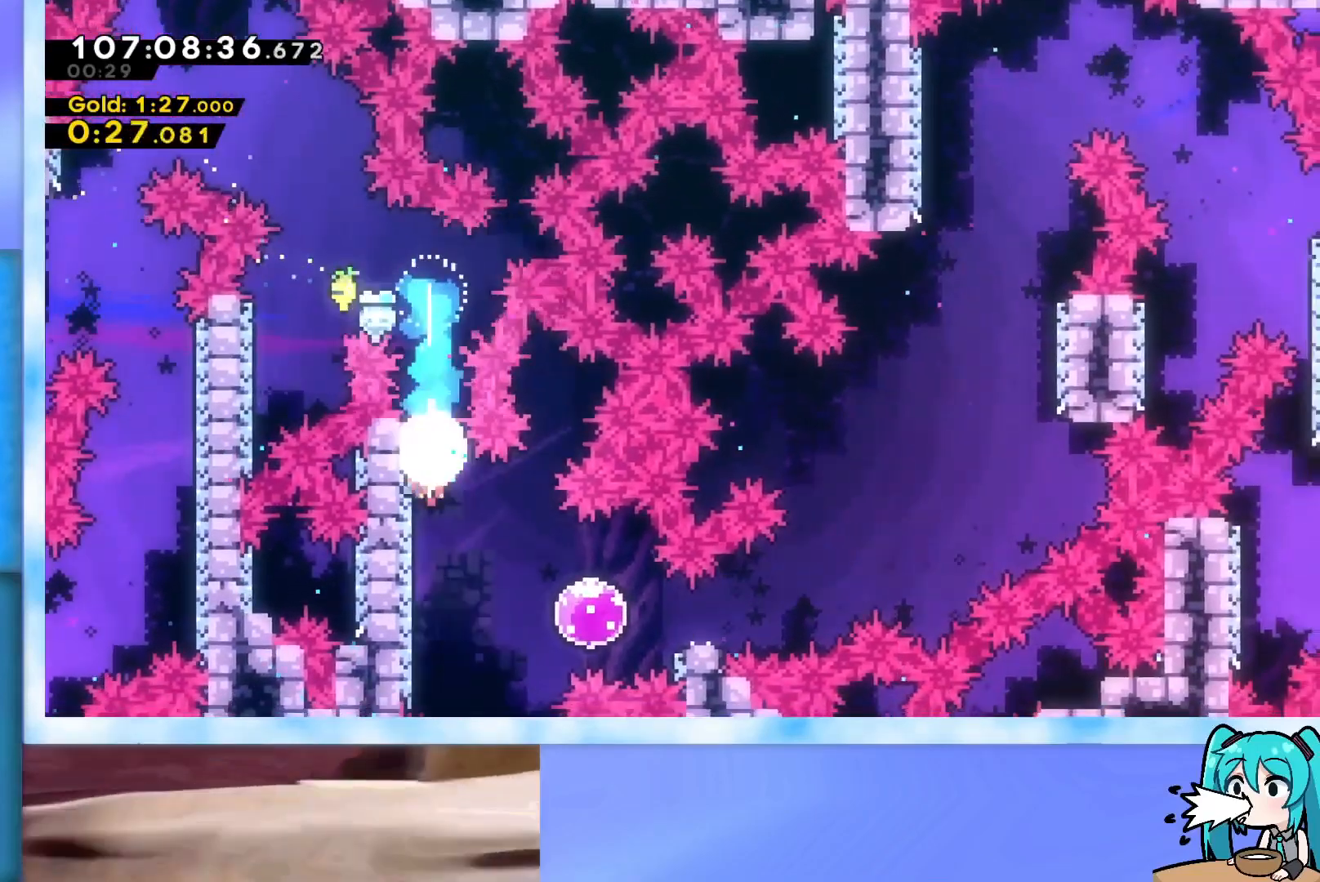
{"keys": ["jump", "right"], "events": [[150, "down", "up"], [200, "dash", "up"], [284, "dash", "down"], [384, "dash", "up"], [417, "jump", "down"]]}
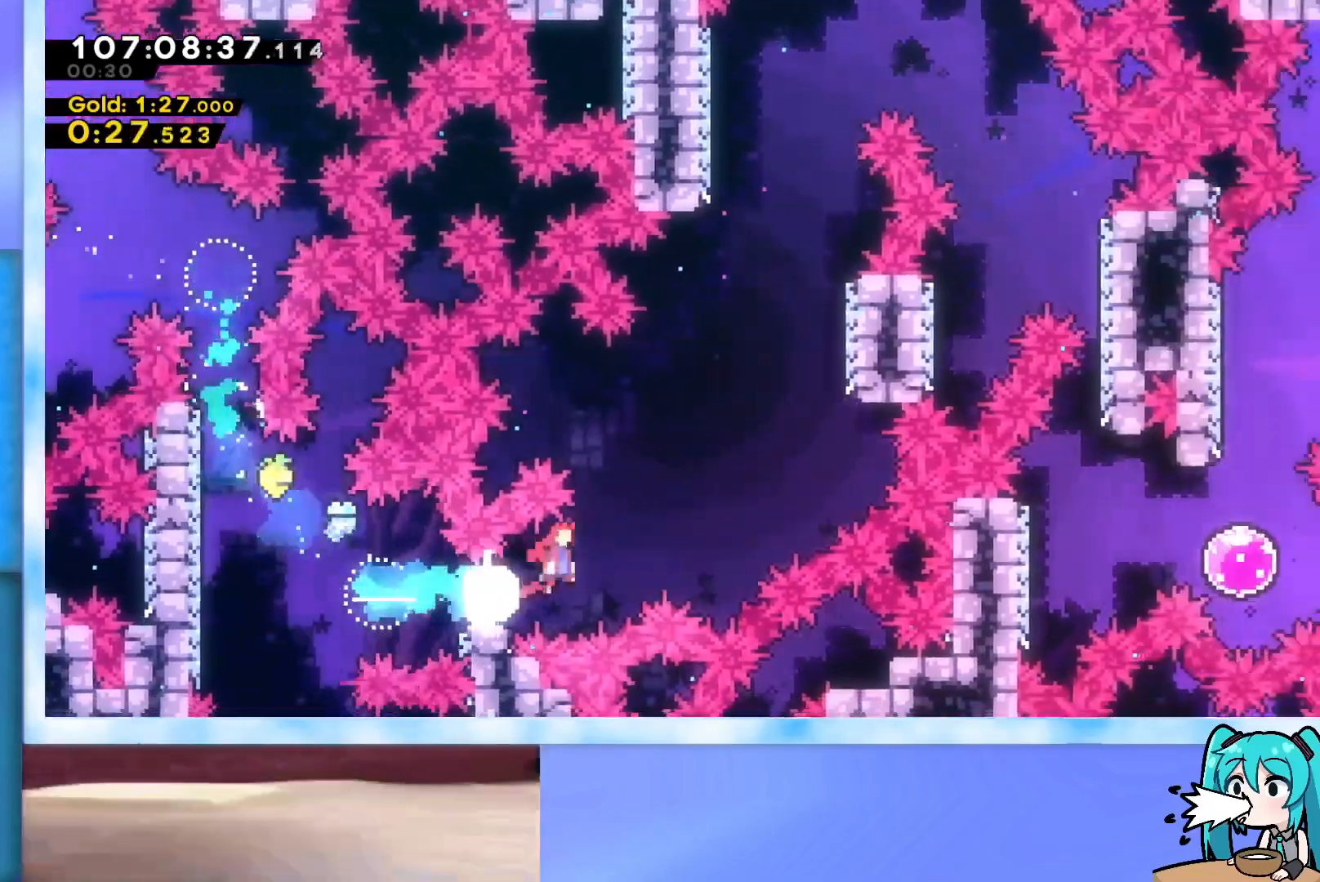
{"keys": ["dash", "up"], "events": [[300, "jump", "up"], [350, "dash", "down"], [350, "right", "up"], [350, "up", "down"]]}